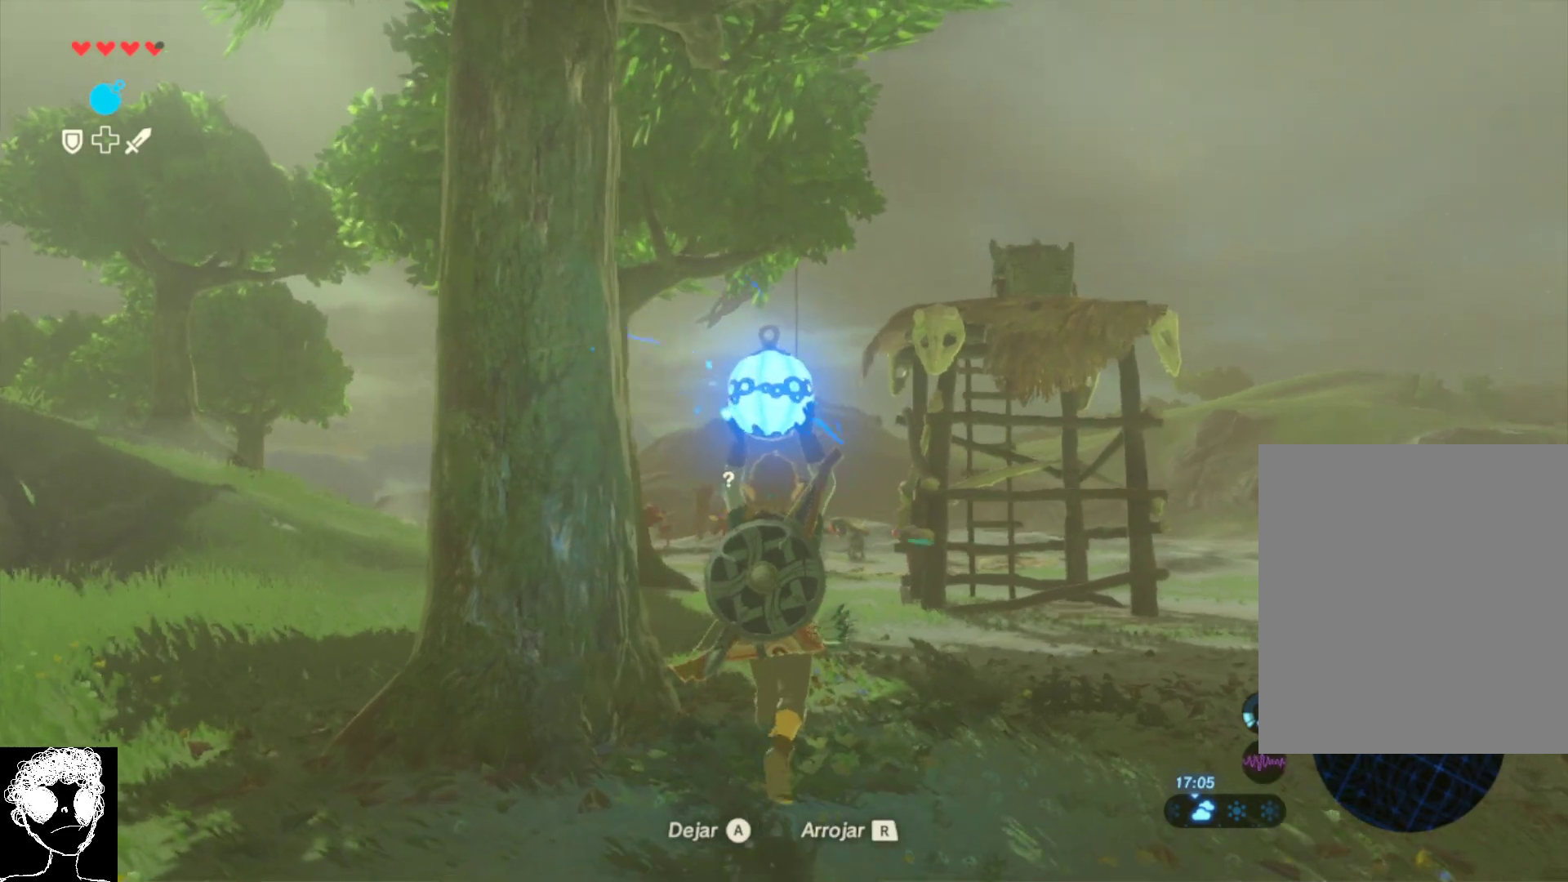
Gameplay with a controller (Xbox layout); each line is a JSON object with the inputs held at the frame after it. "events" lists button and stick changes between this image and that frame as [ms after this image, input, new state], when the widget could be followed in between.
{"buttons": ["L1"], "left_stick": "center", "right_stick": "center", "events": [[233, "left_stick", "center"], [283, "R1", "down"], [383, "right_stick", "center"], [417, "R1", "up"]]}
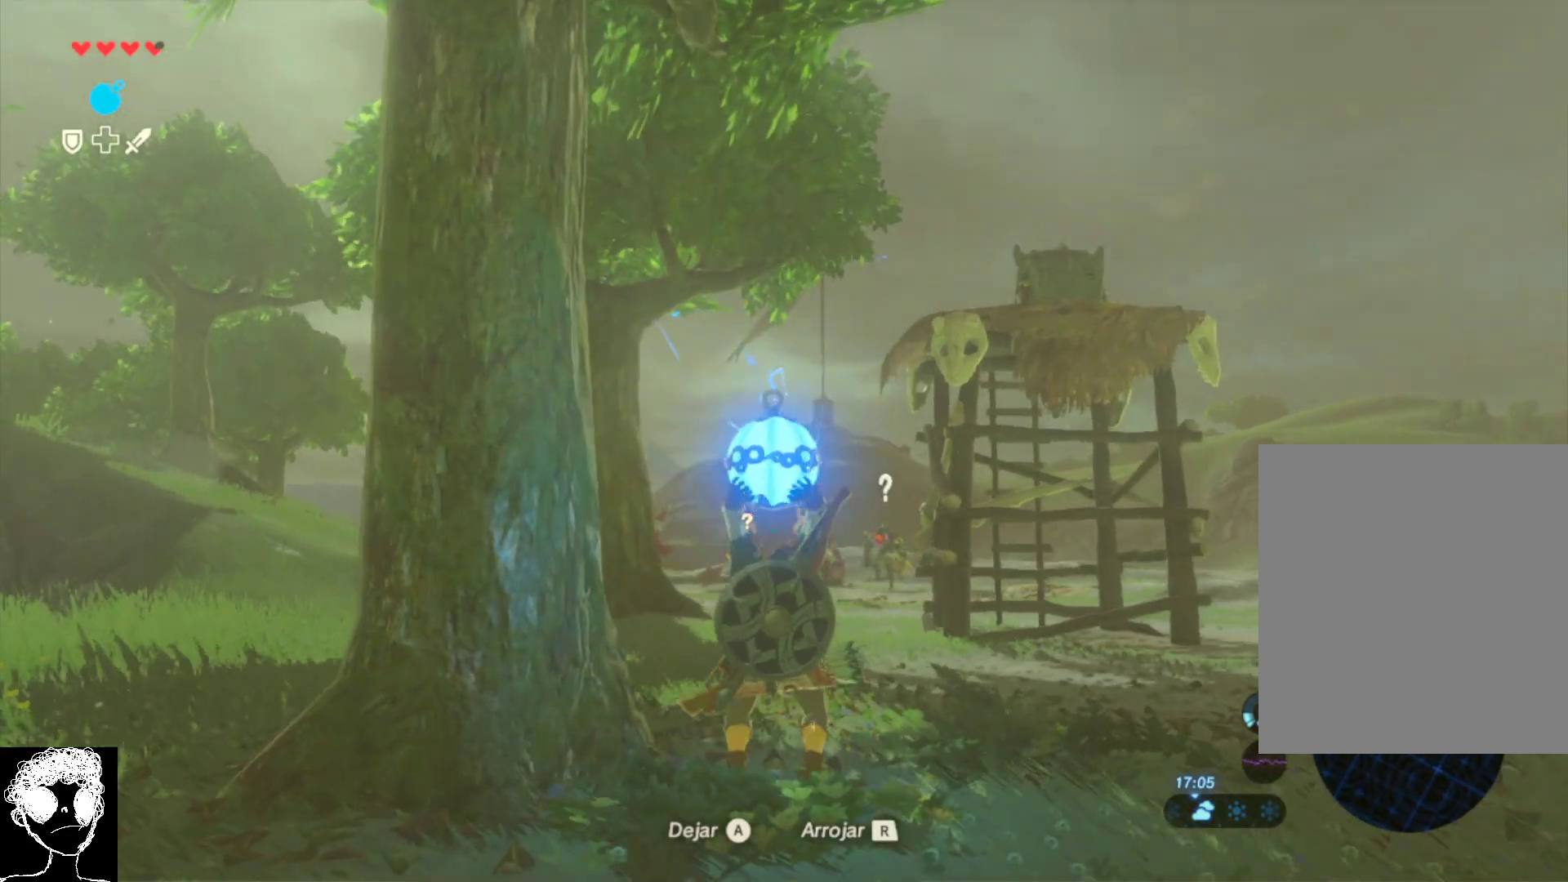
{"buttons": [], "left_stick": "center", "right_stick": "center", "events": [[100, "right_stick", "down"], [283, "L1", "up"], [417, "right_stick", "center"]]}
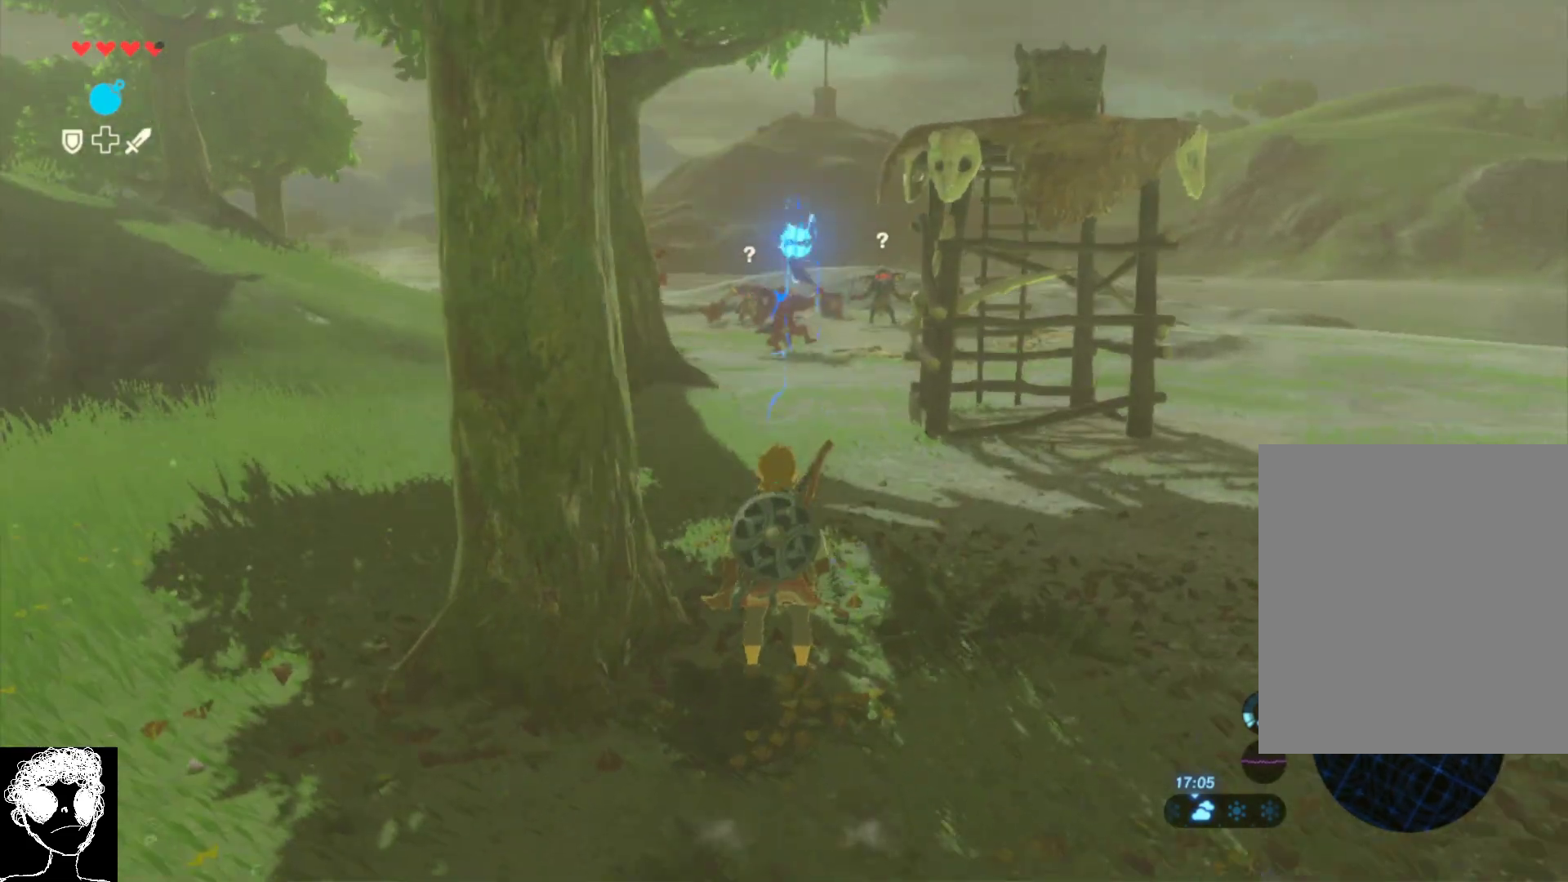
{"buttons": [], "left_stick": "center", "right_stick": "center", "events": []}
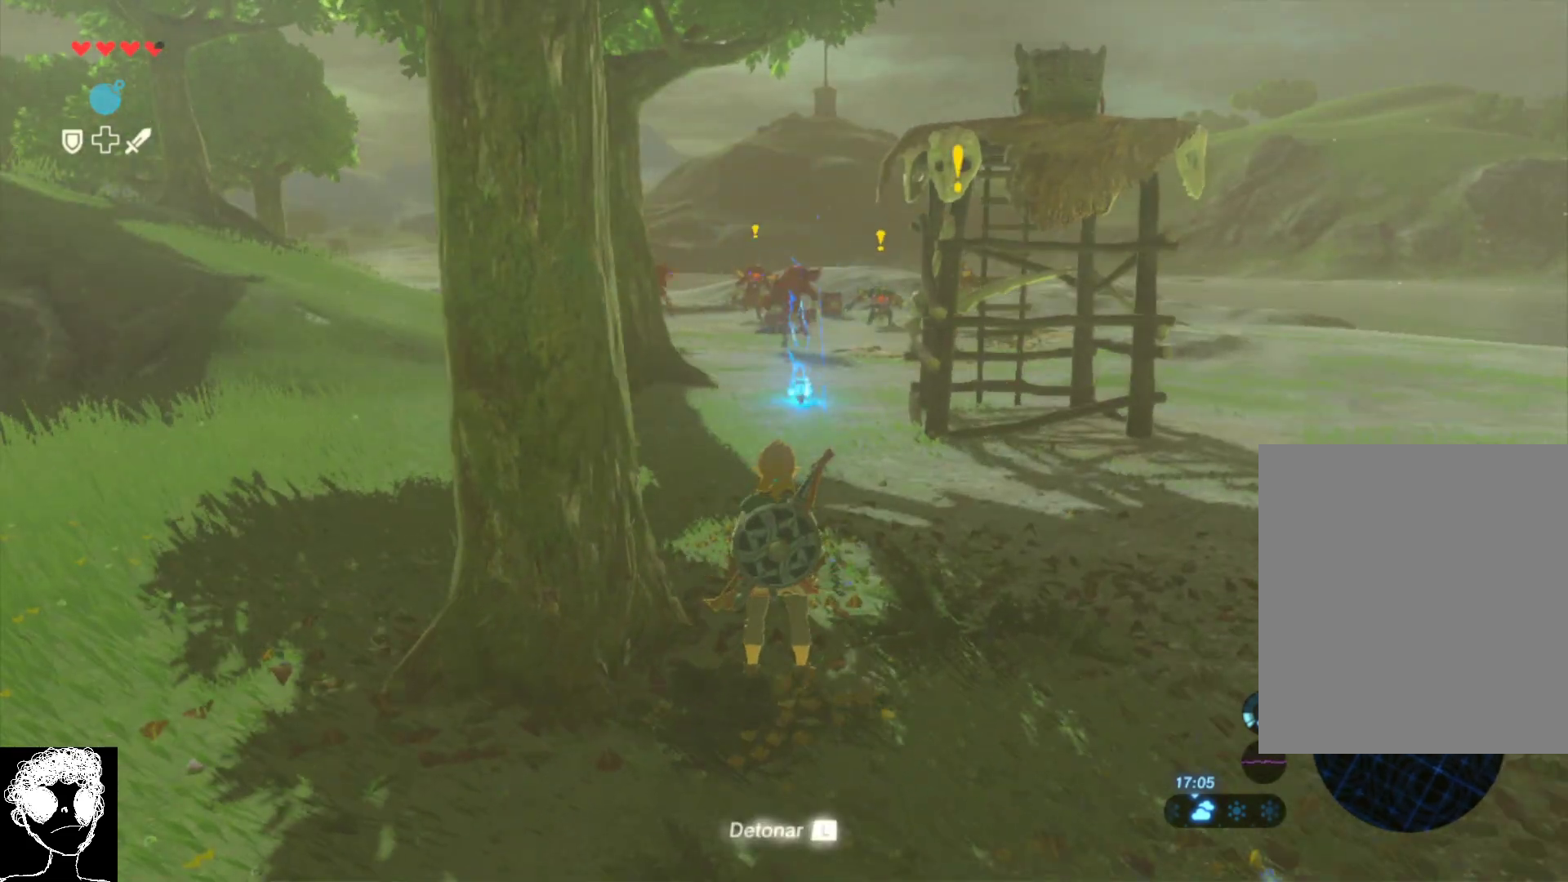
{"buttons": [], "left_stick": "center", "right_stick": "center", "events": []}
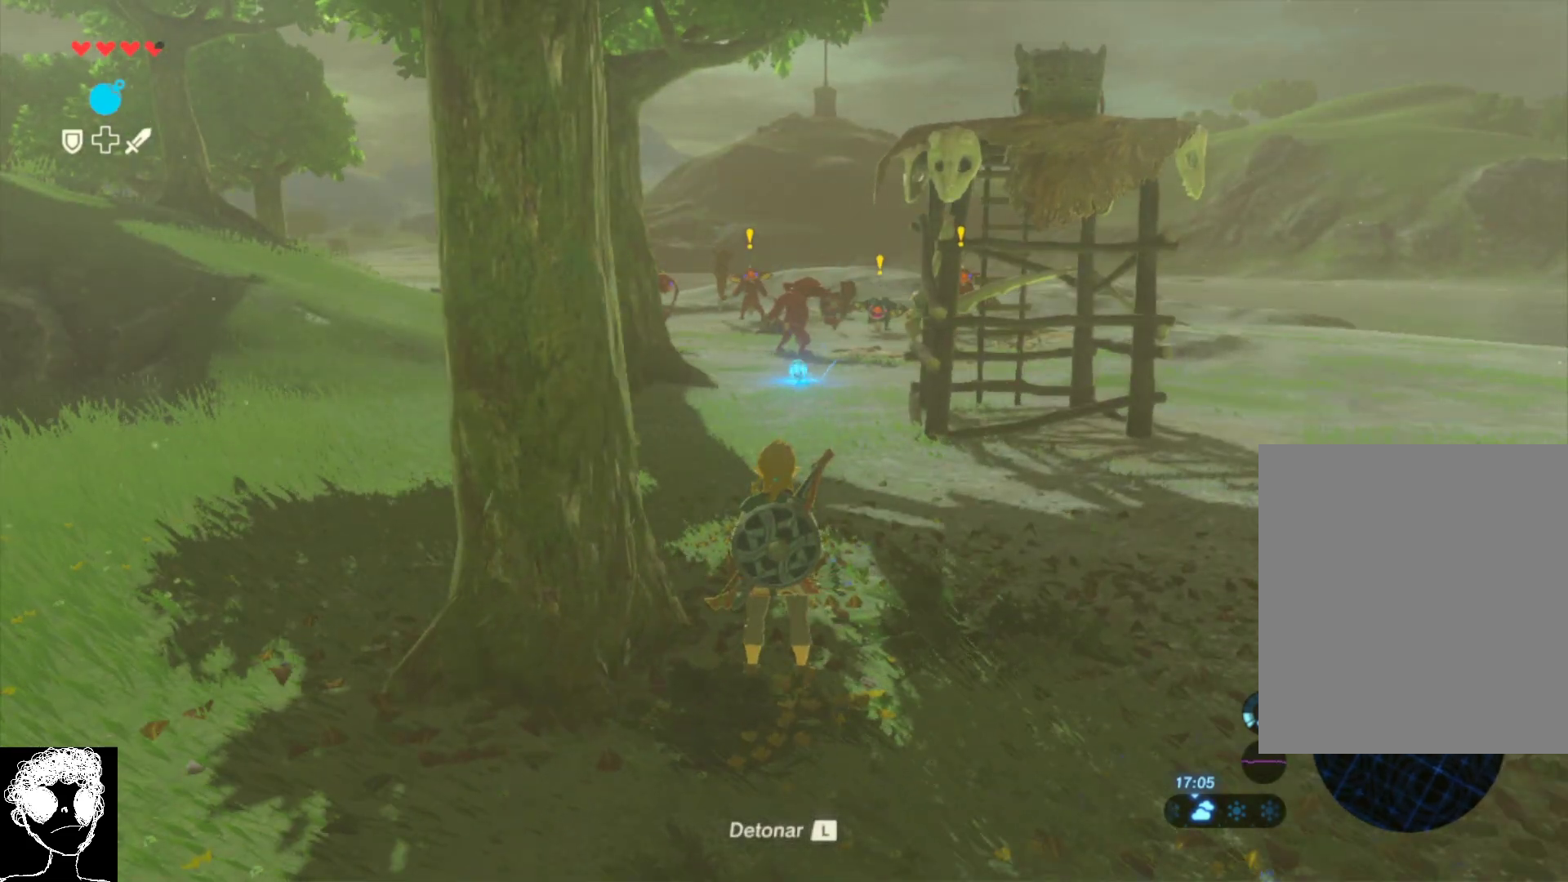
{"buttons": [], "left_stick": "center", "right_stick": "center", "events": []}
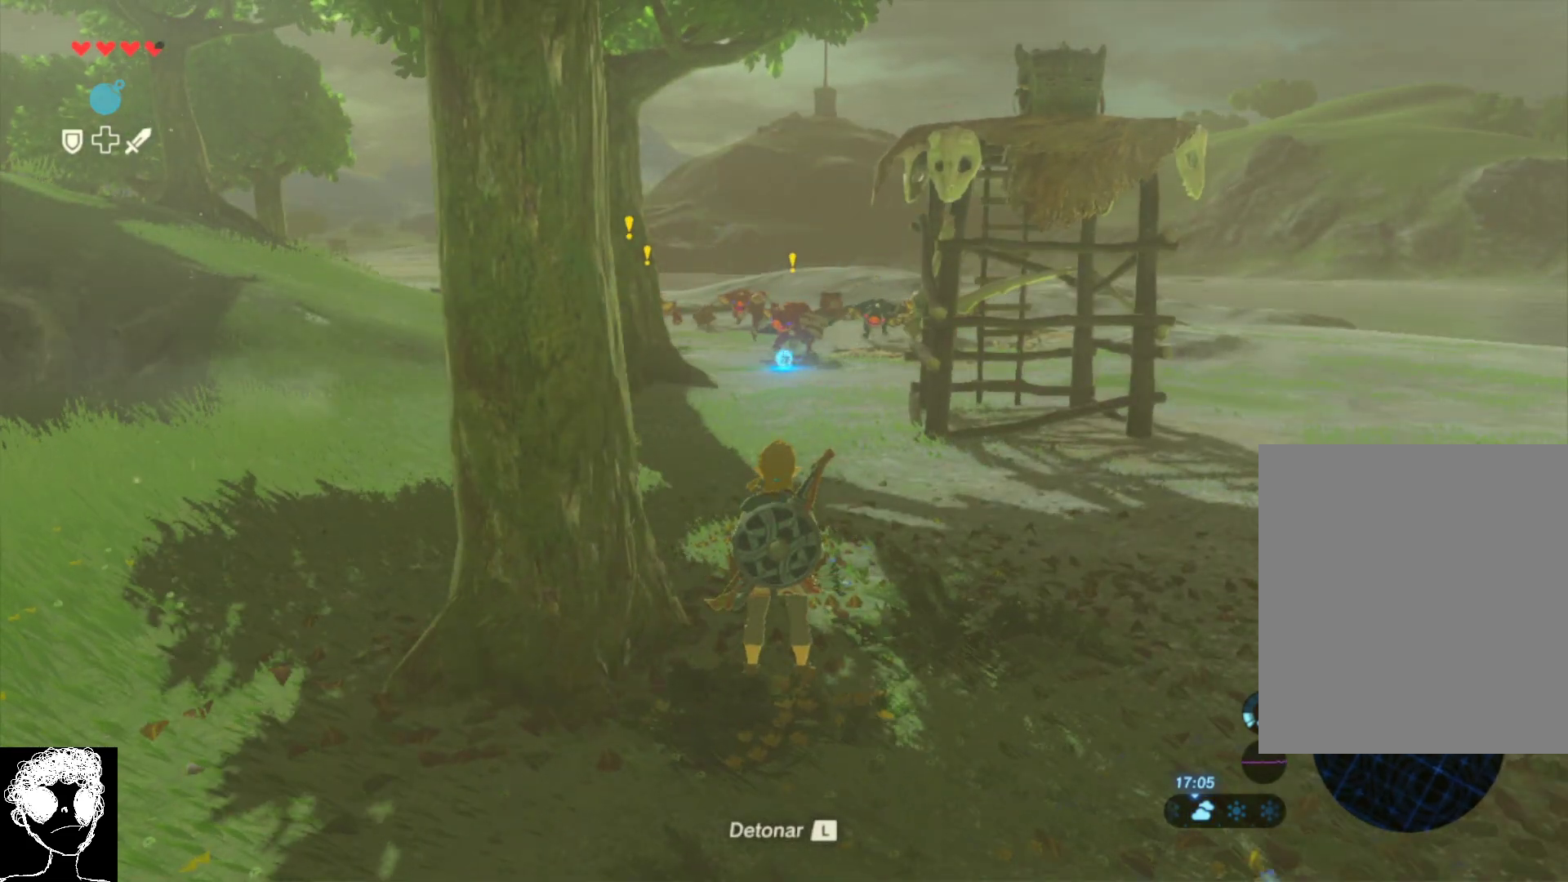
{"buttons": [], "left_stick": "center", "right_stick": "center", "events": []}
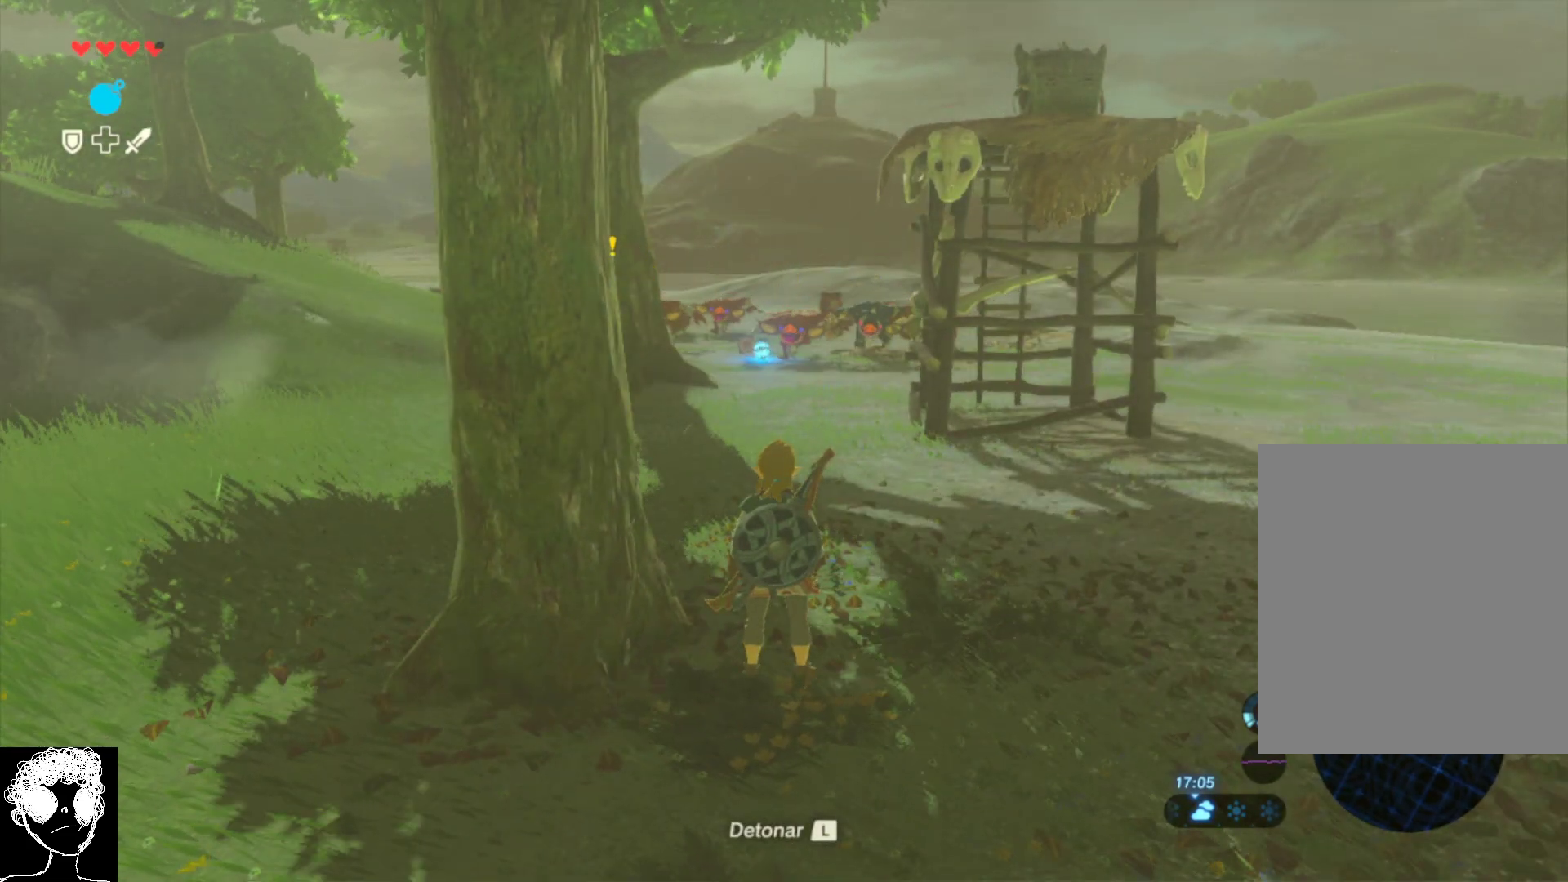
{"buttons": ["L1"], "left_stick": "center", "right_stick": "center", "events": [[383, "L1", "down"]]}
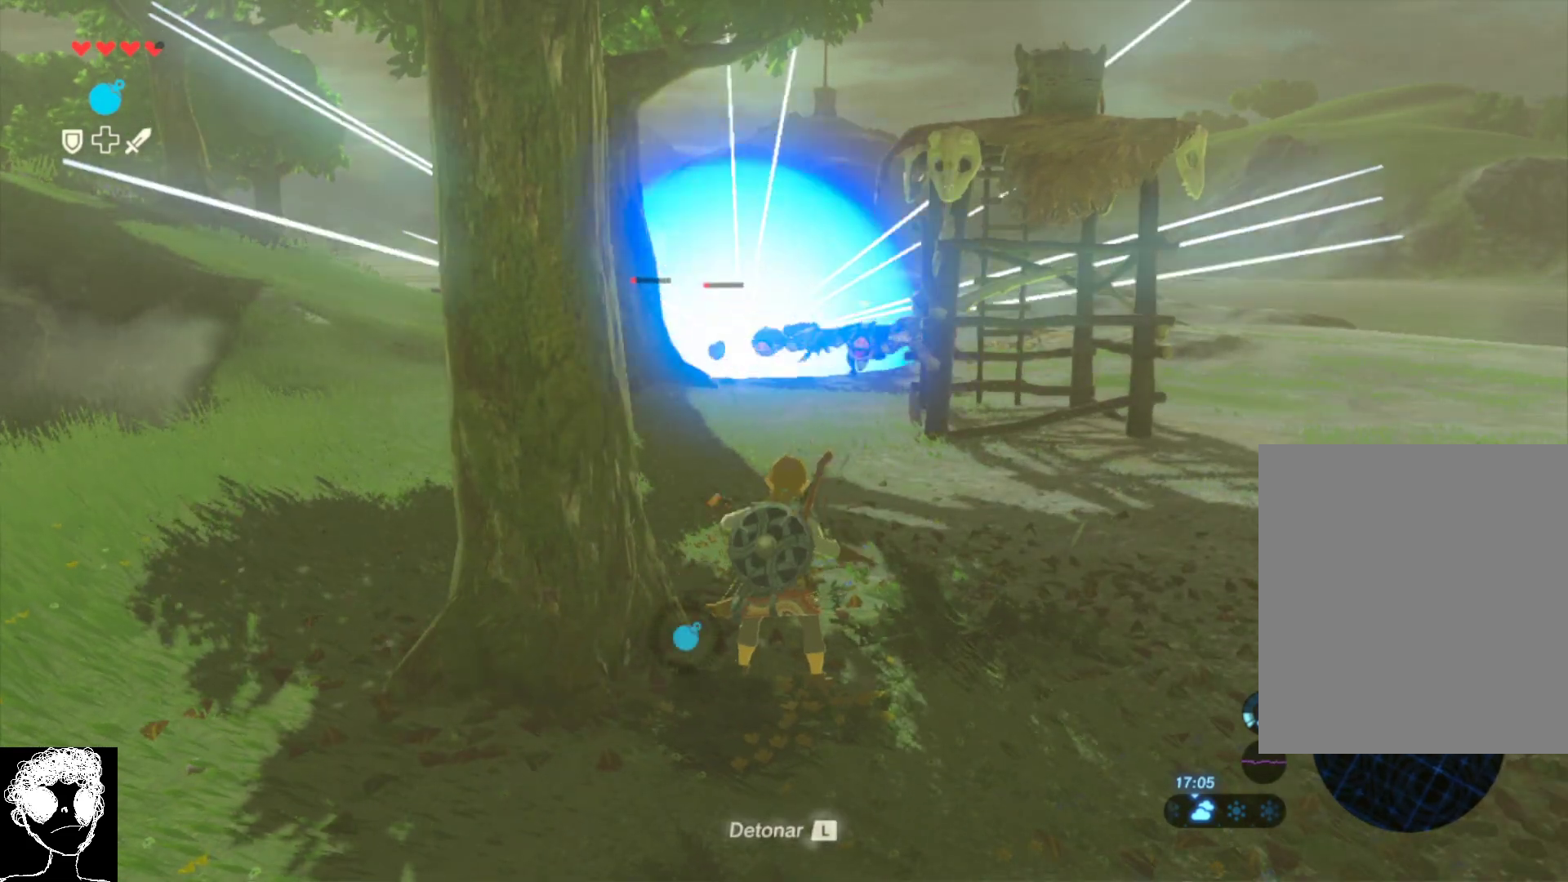
{"buttons": [], "left_stick": "center", "right_stick": "center", "events": [[17, "L1", "up"]]}
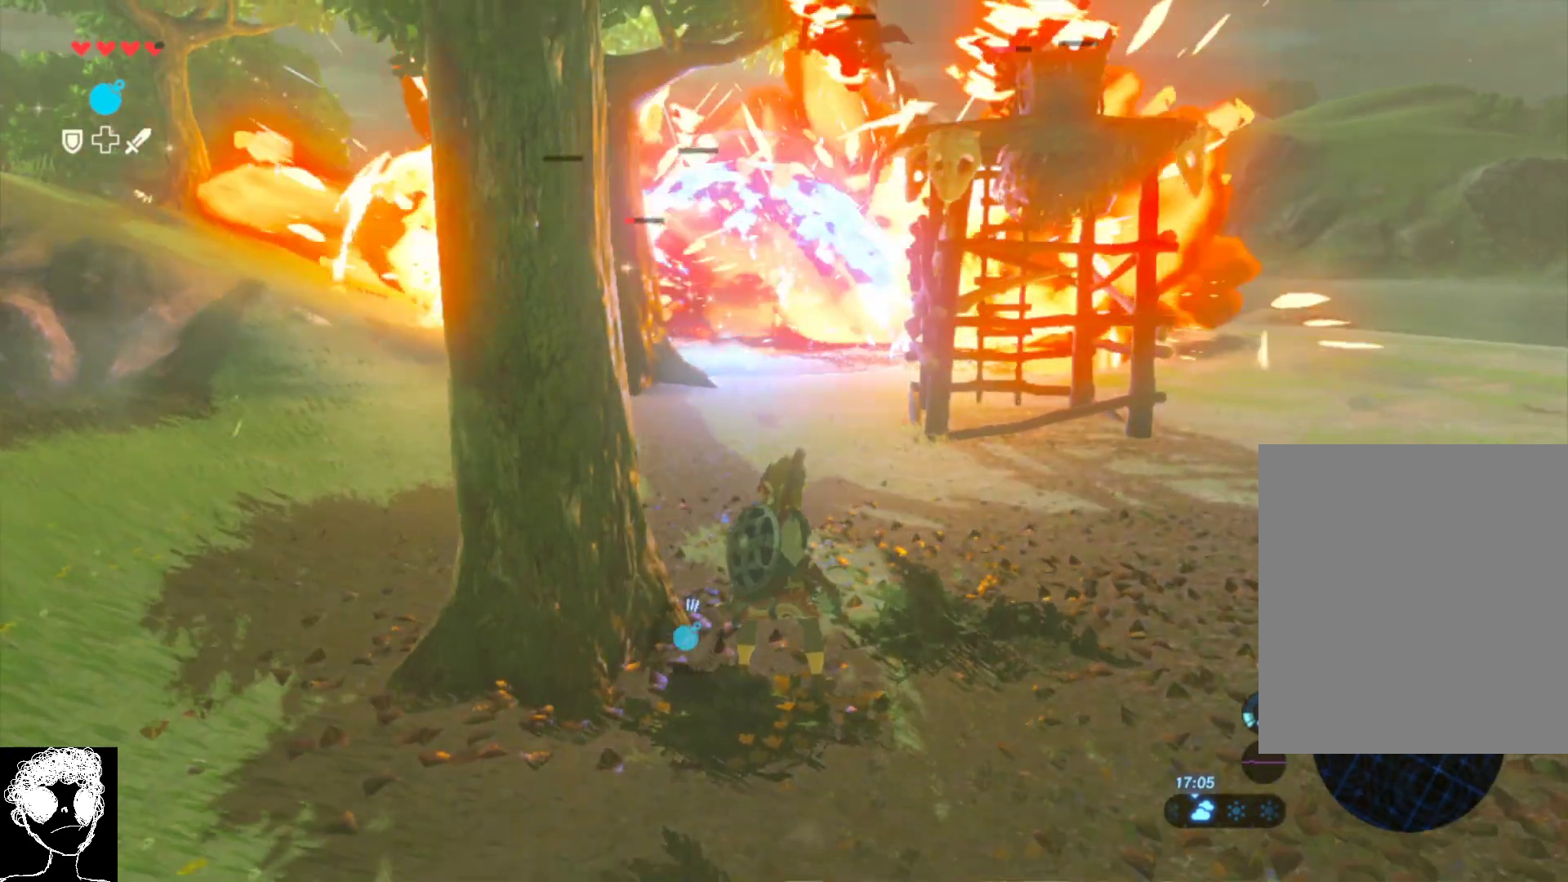
{"buttons": [], "left_stick": "up", "right_stick": "up-right", "events": [[167, "left_stick", "up"], [383, "right_stick", "up-right"]]}
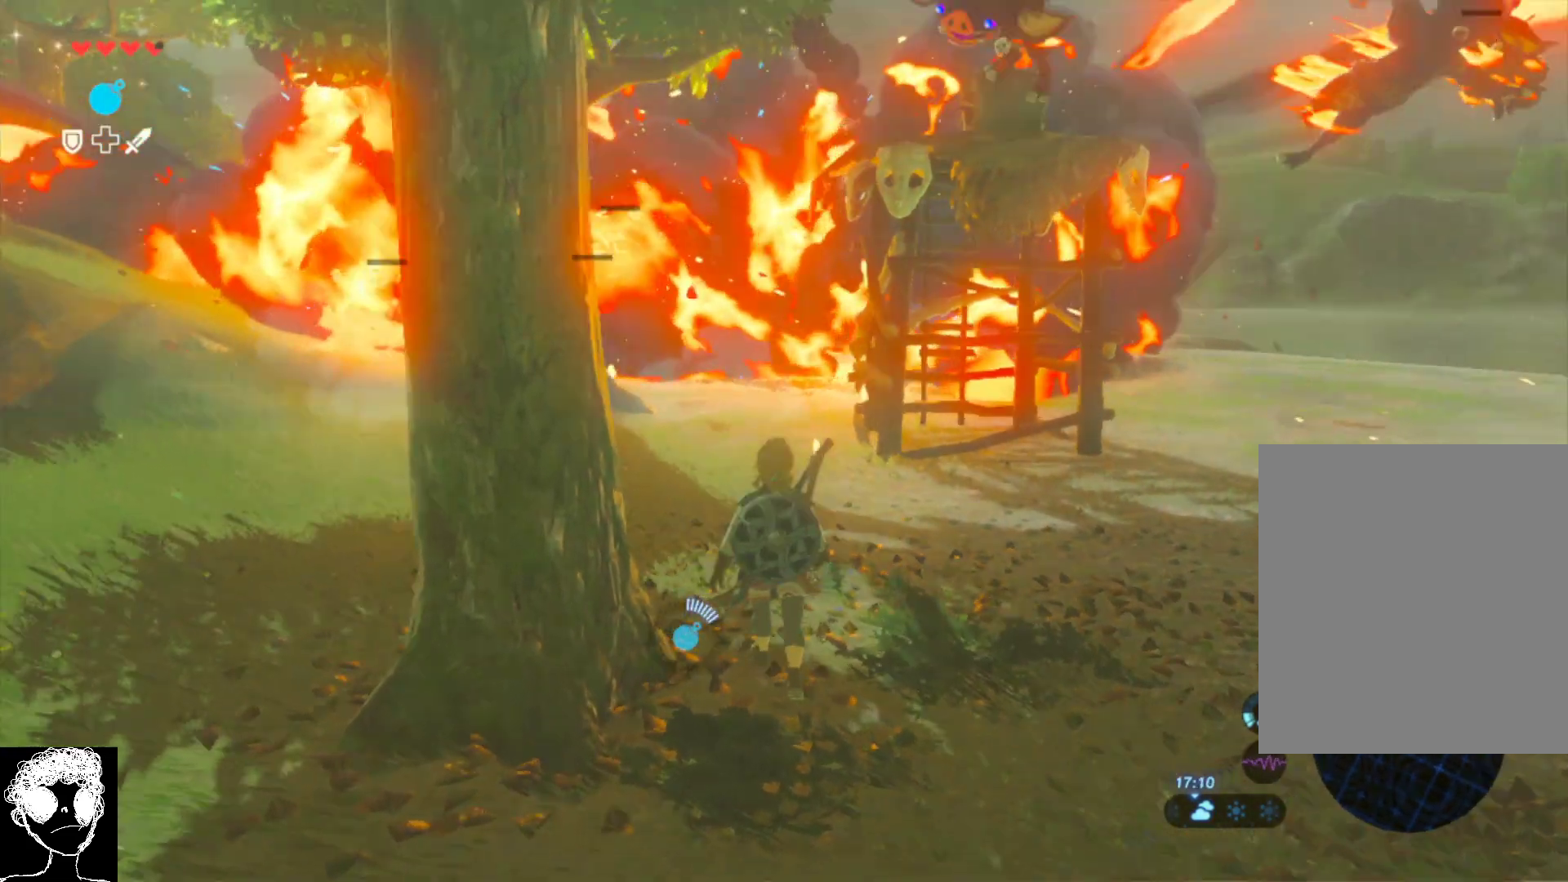
{"buttons": [], "left_stick": "right", "right_stick": "center", "events": [[50, "left_stick", "right"], [317, "right_stick", "down-right"], [417, "right_stick", "center"]]}
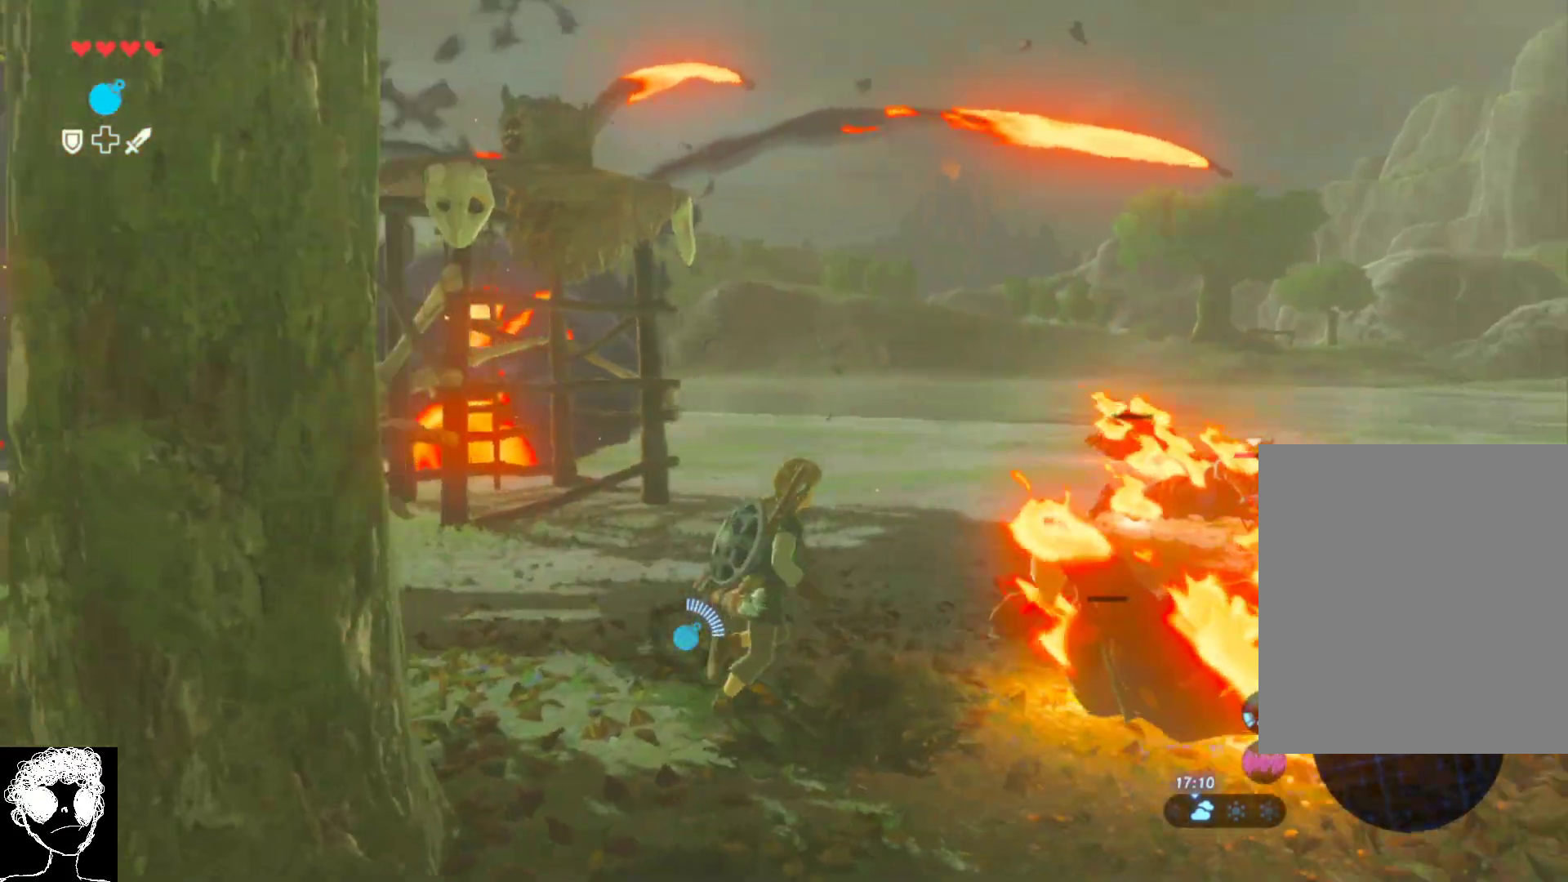
{"buttons": [], "left_stick": "up-right", "right_stick": "center", "events": [[33, "A", "down"], [50, "left_stick", "down-right"], [133, "A", "up"], [217, "X", "down"], [317, "X", "up"], [350, "left_stick", "right"], [400, "X", "down"], [483, "X", "up"], [500, "left_stick", "up-right"]]}
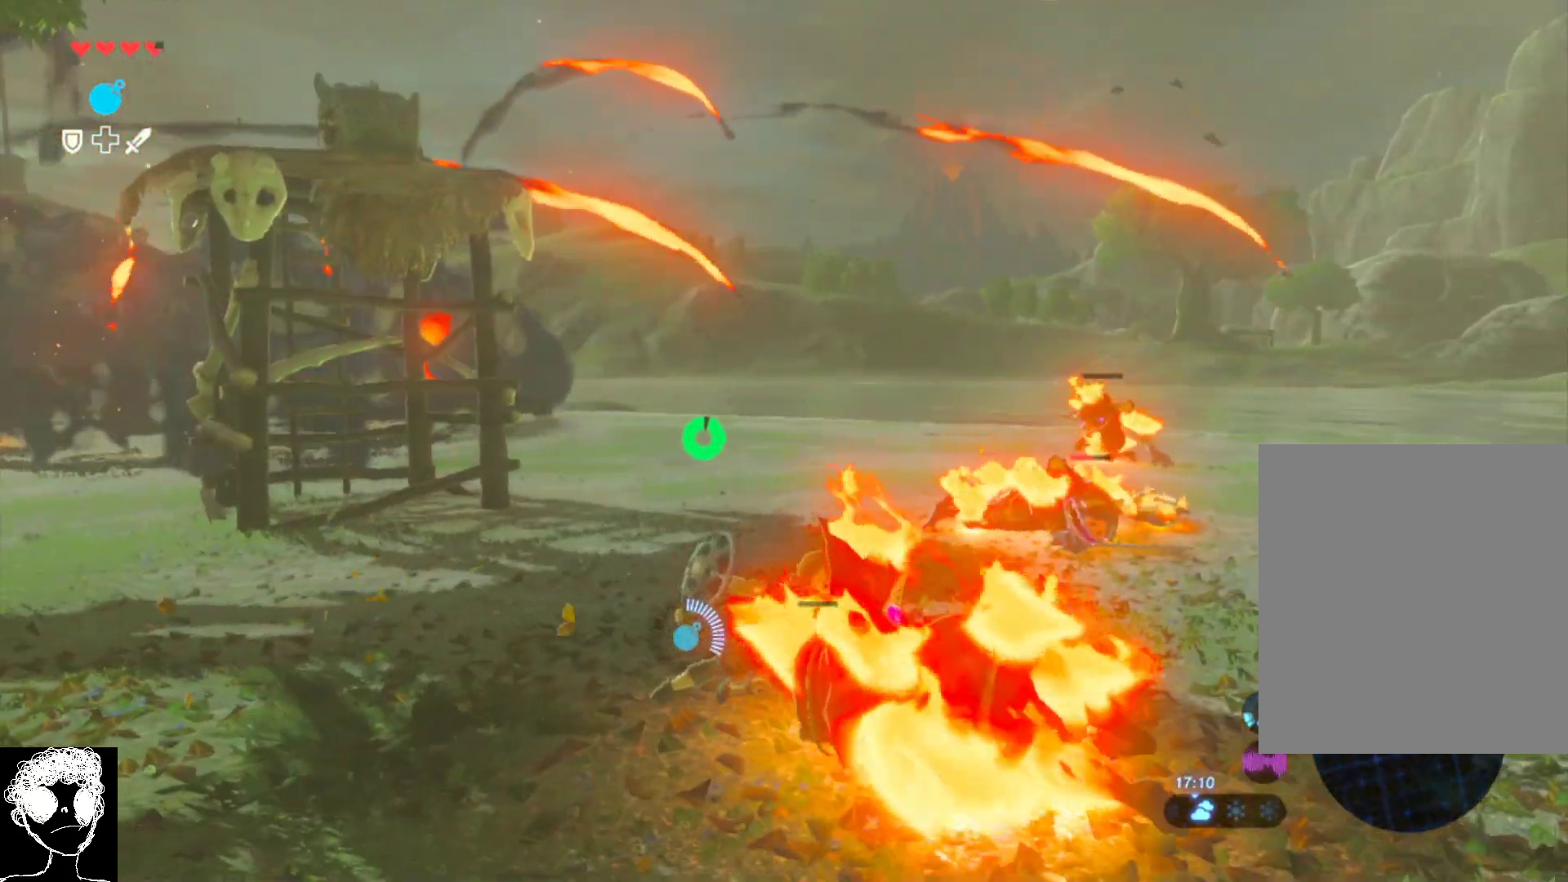
{"buttons": [], "left_stick": "right", "right_stick": "center", "events": [[67, "X", "down"], [150, "X", "up"], [167, "left_stick", "right"], [233, "X", "down"], [317, "X", "up"], [400, "X", "down"], [500, "X", "up"]]}
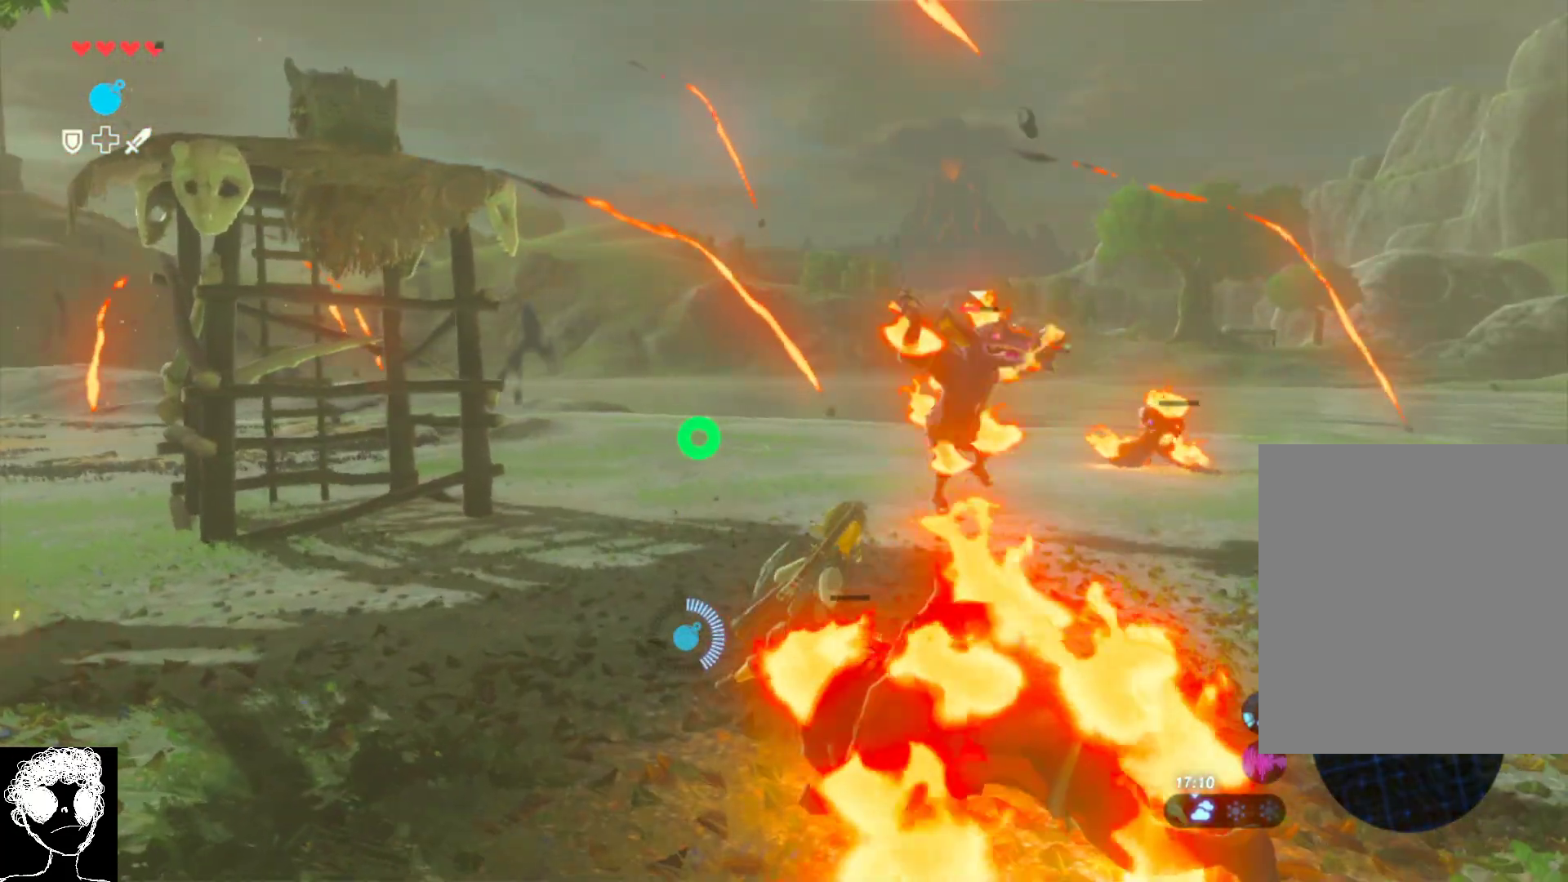
{"buttons": [], "left_stick": "up-right", "right_stick": "center", "events": [[150, "right_stick", "down-right"], [183, "left_stick", "down-right"], [300, "right_stick", "center"], [367, "X", "down"], [400, "left_stick", "up-right"], [467, "X", "up"]]}
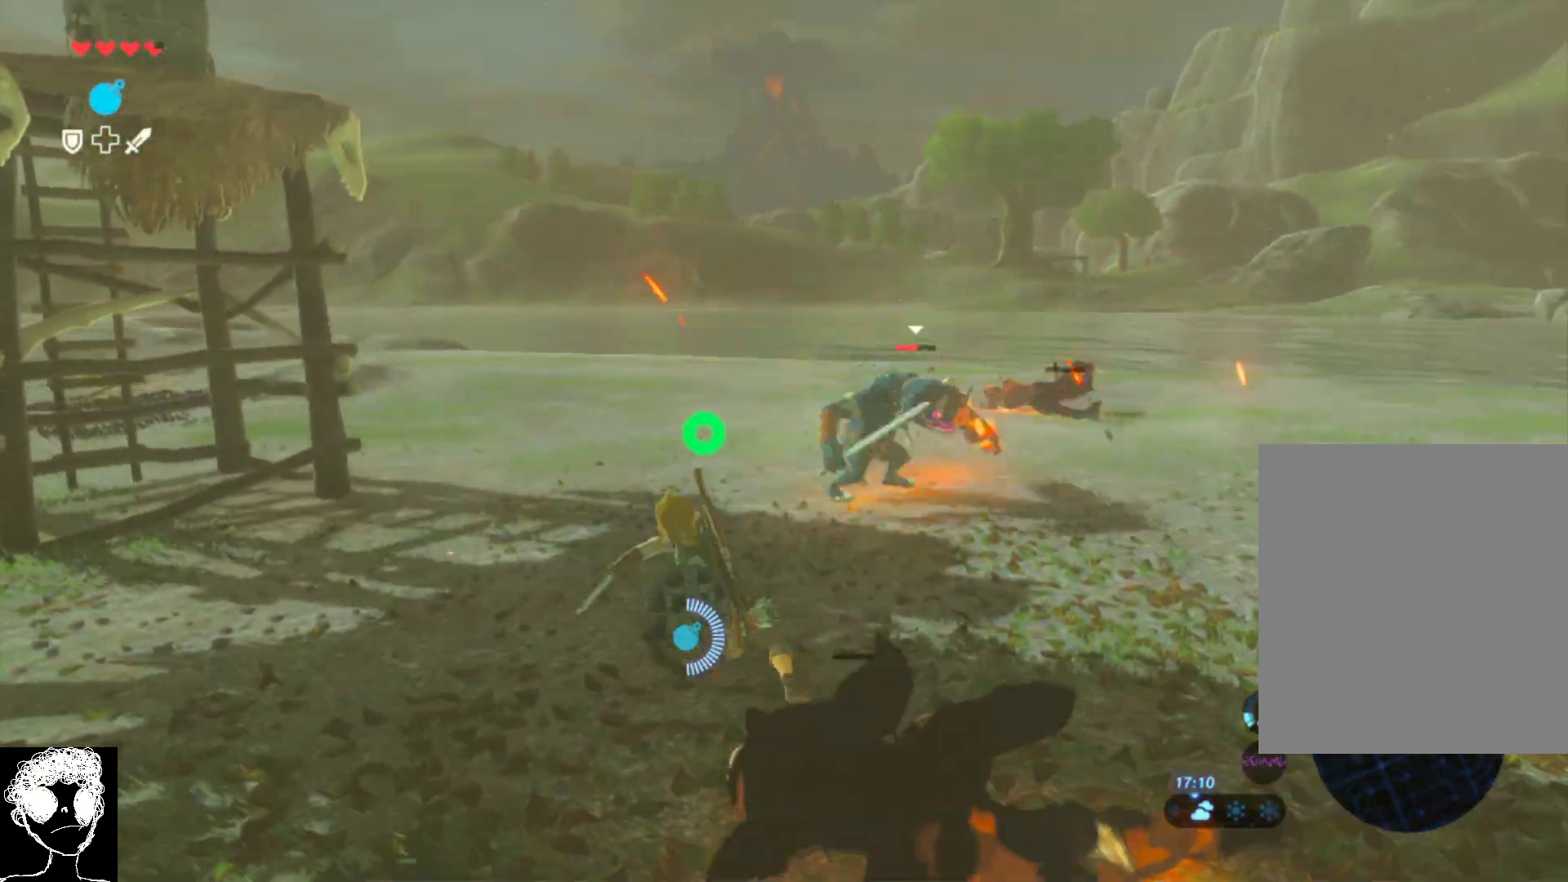
{"buttons": [], "left_stick": "up", "right_stick": "center", "events": [[250, "right_stick", "down"], [350, "left_stick", "up"], [400, "right_stick", "center"]]}
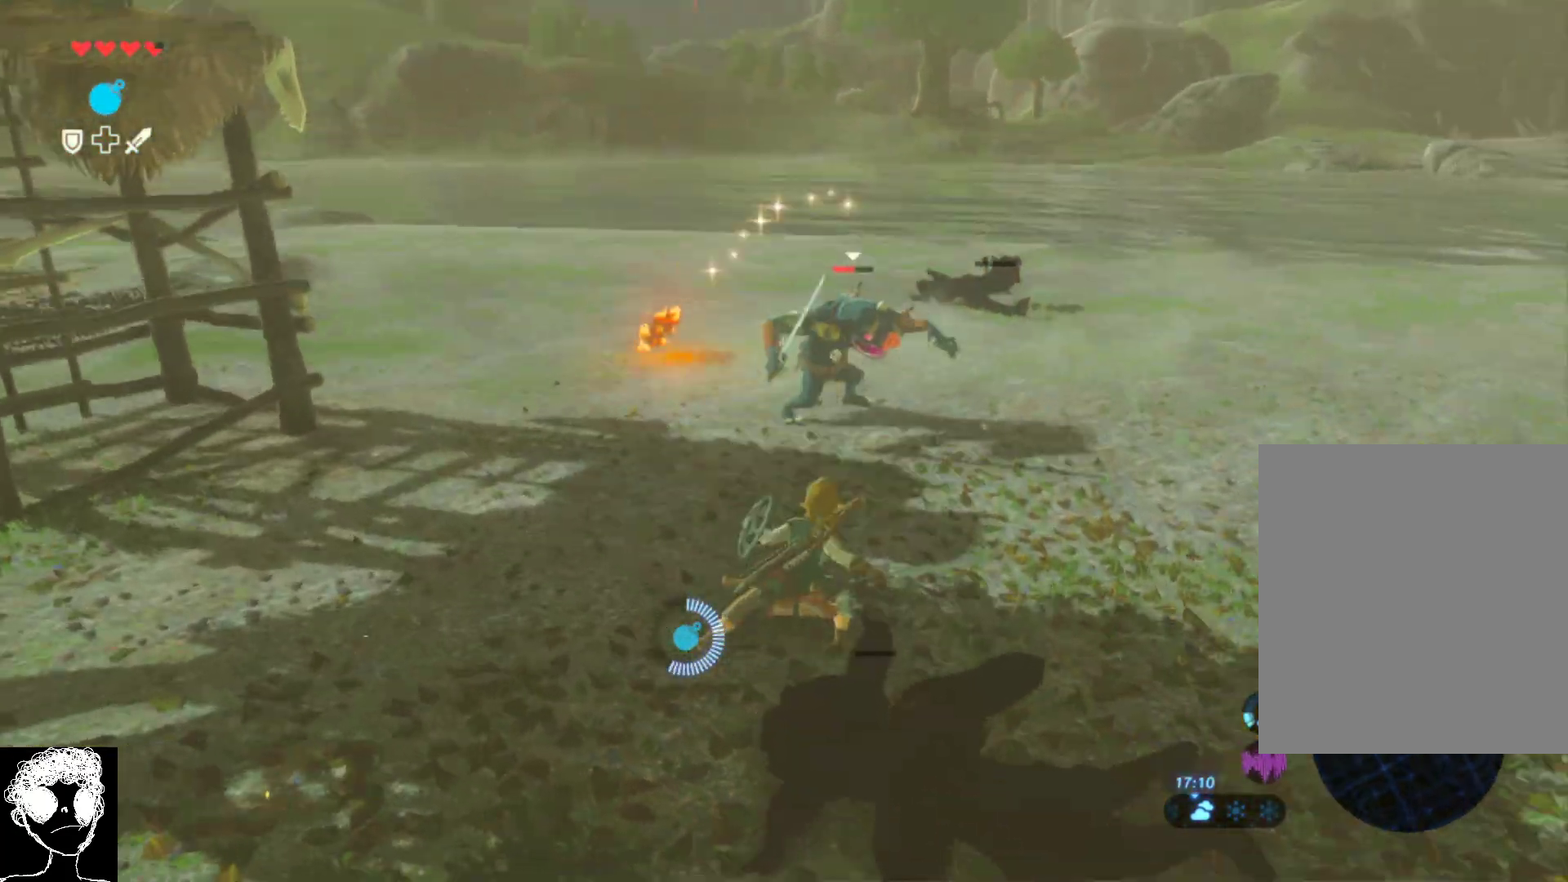
{"buttons": [], "left_stick": "up-right", "right_stick": "center", "events": [[33, "L3", "down"], [267, "L3", "up"], [367, "left_stick", "up-right"]]}
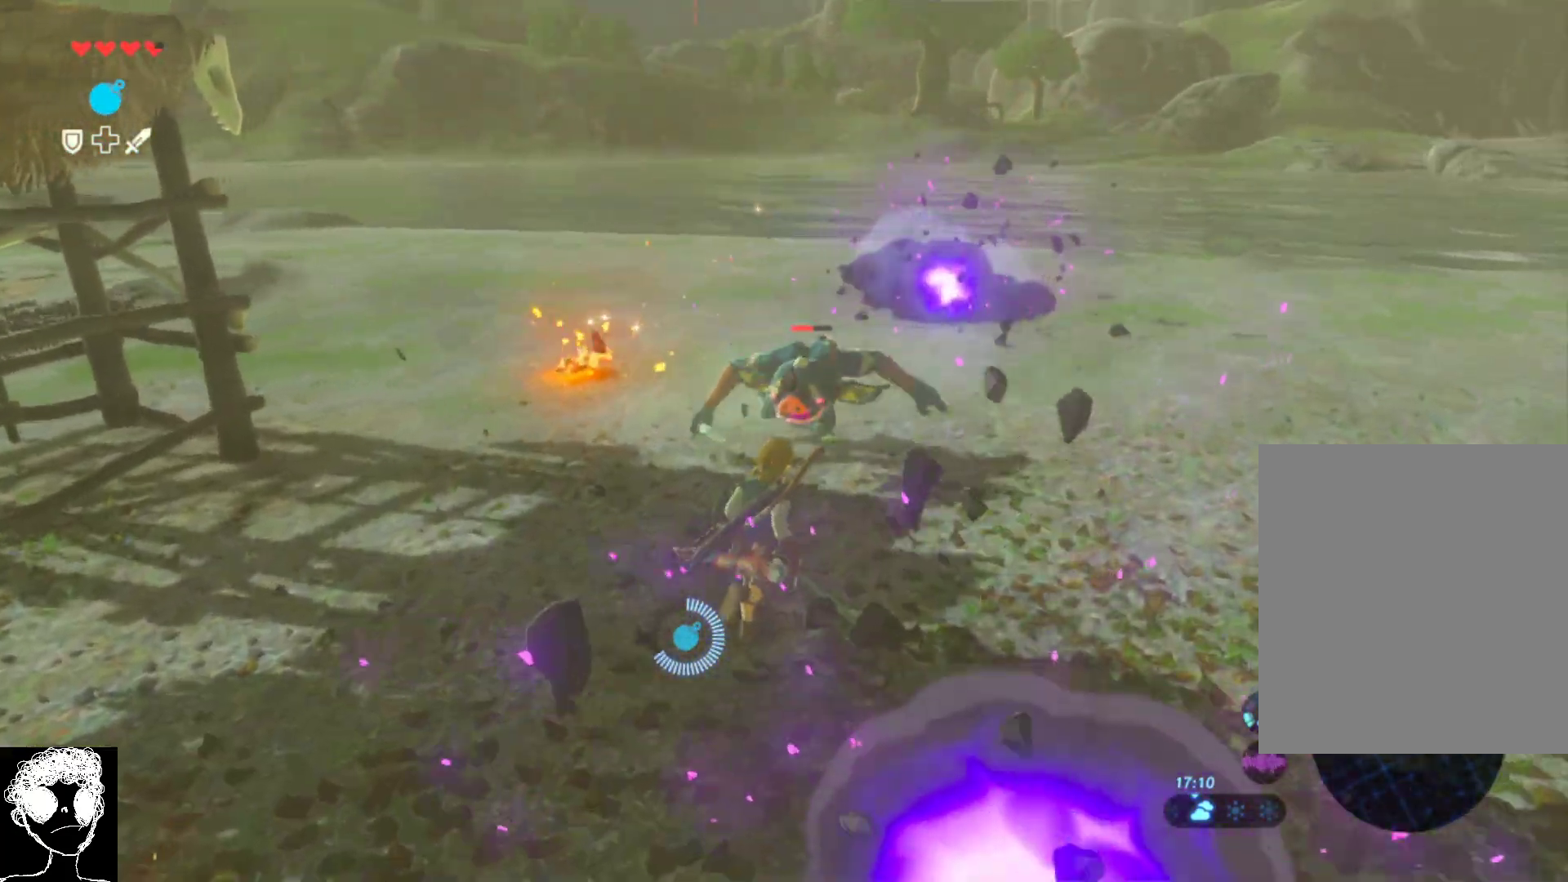
{"buttons": ["A"], "left_stick": "down-right", "right_stick": "center", "events": [[67, "left_stick", "down-right"], [100, "A", "down"]]}
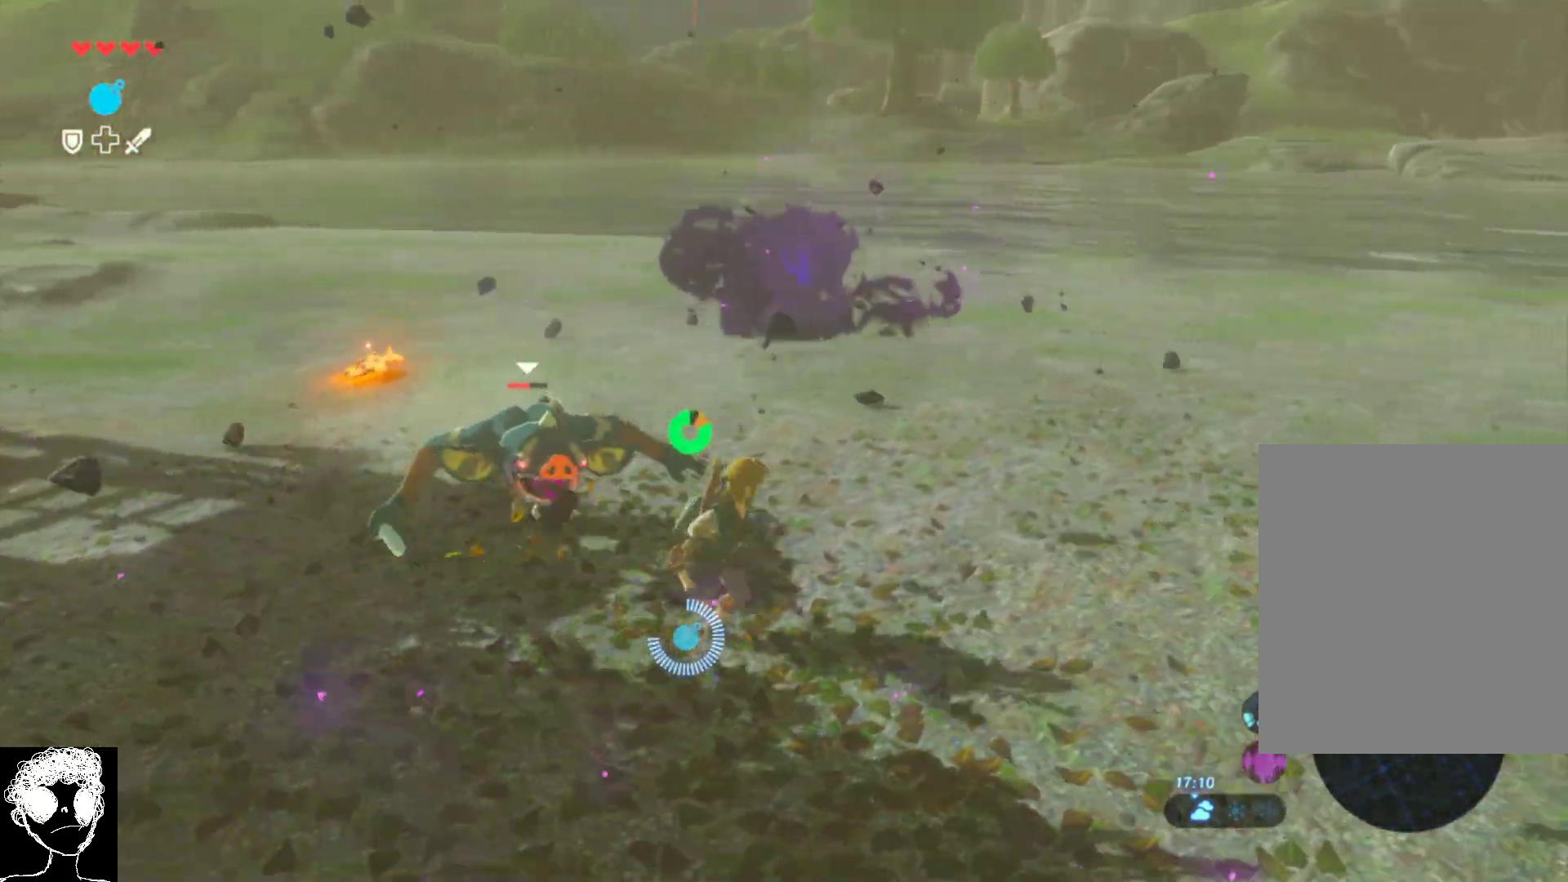
{"buttons": ["A"], "left_stick": "right", "right_stick": "center", "events": [[417, "left_stick", "right"]]}
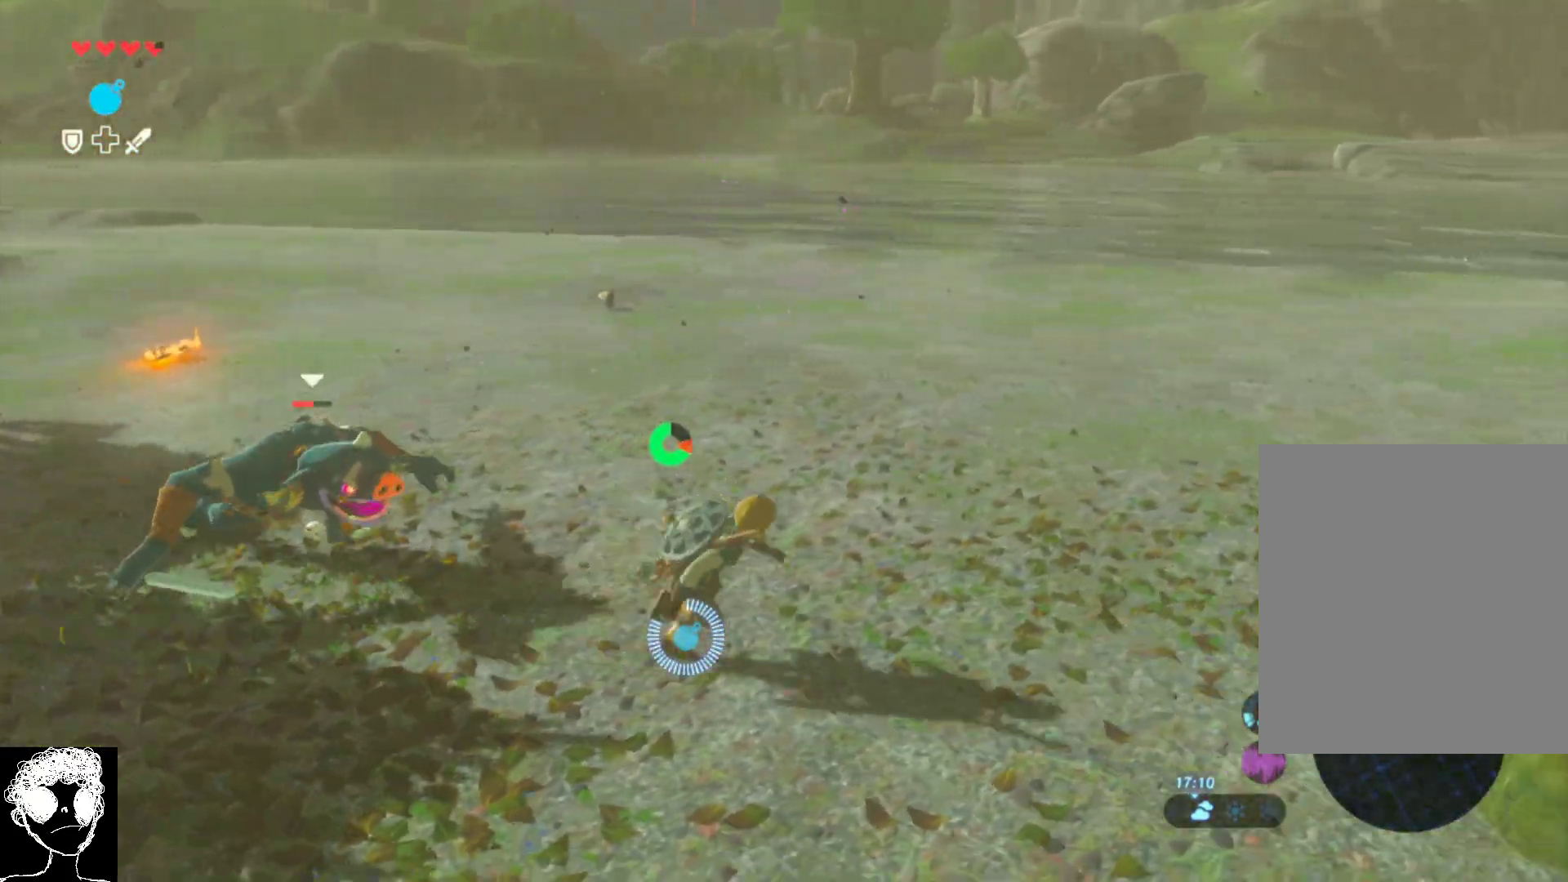
{"buttons": [], "left_stick": "up-right", "right_stick": "left", "events": [[283, "A", "up"], [333, "left_stick", "up-right"], [367, "right_stick", "down-left"], [500, "right_stick", "left"]]}
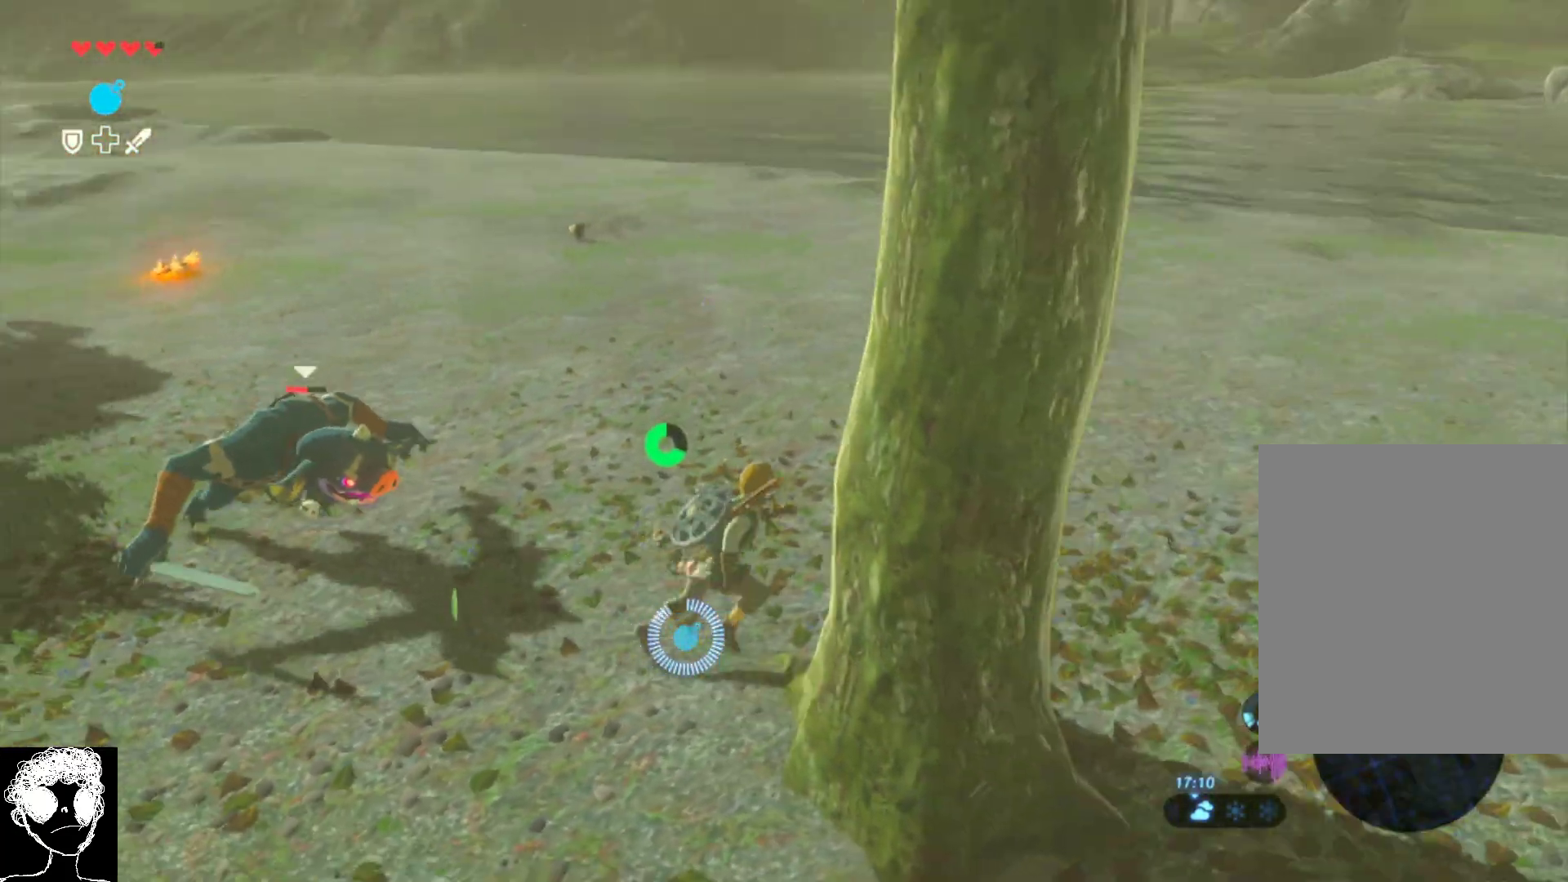
{"buttons": ["A"], "left_stick": "up-right", "right_stick": "center", "events": [[150, "right_stick", "center"], [183, "A", "down"]]}
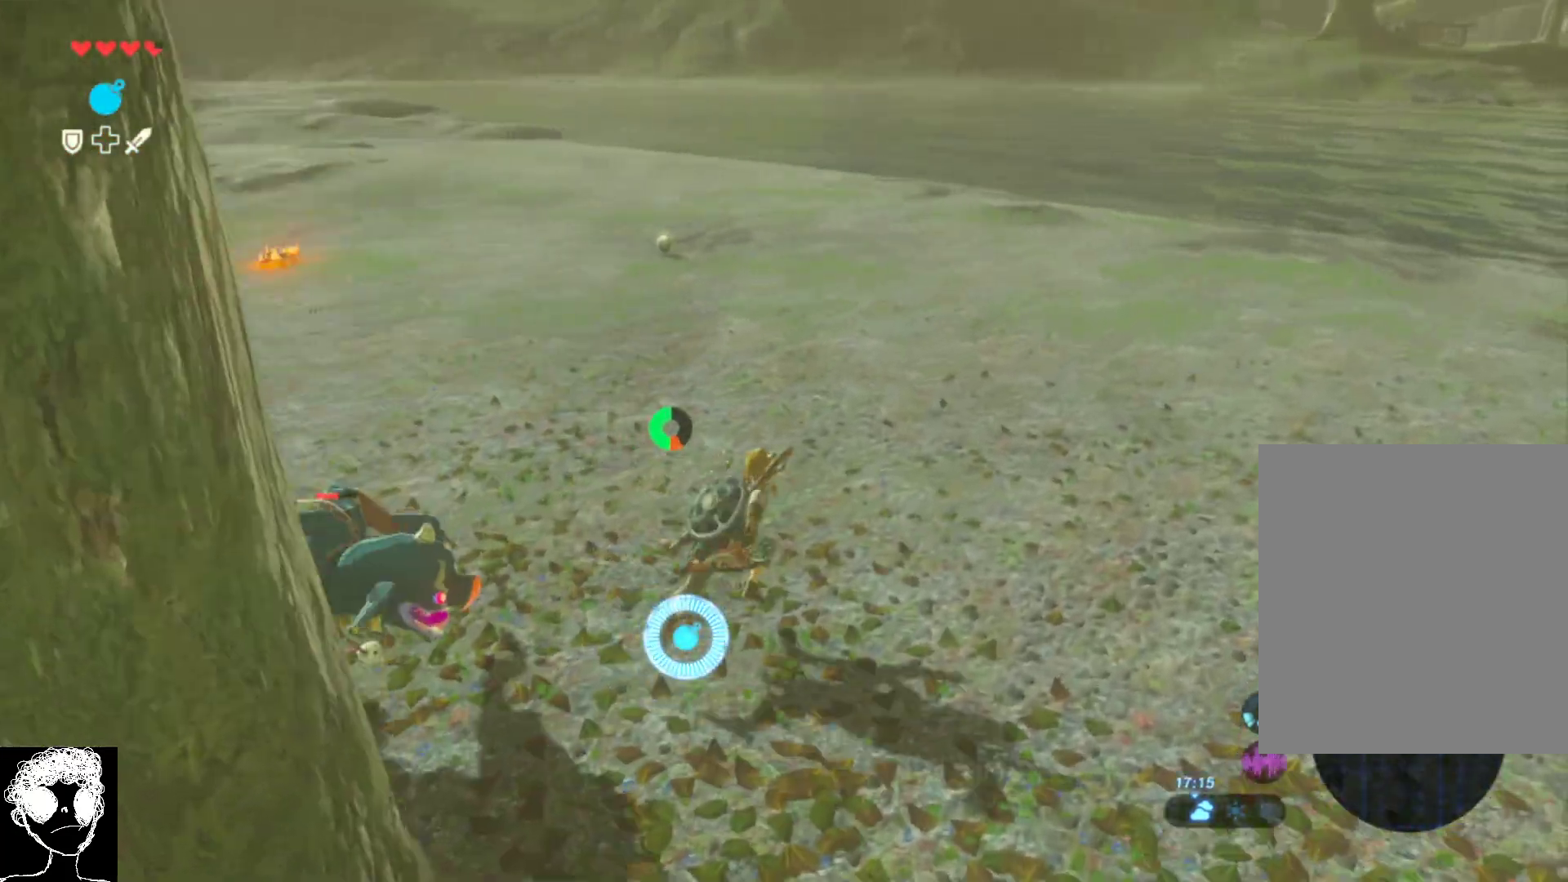
{"buttons": ["A"], "left_stick": "up-left", "right_stick": "center", "events": [[100, "left_stick", "up"], [250, "A", "up"], [267, "left_stick", "up-left"], [333, "A", "down"], [433, "A", "up"], [500, "A", "down"]]}
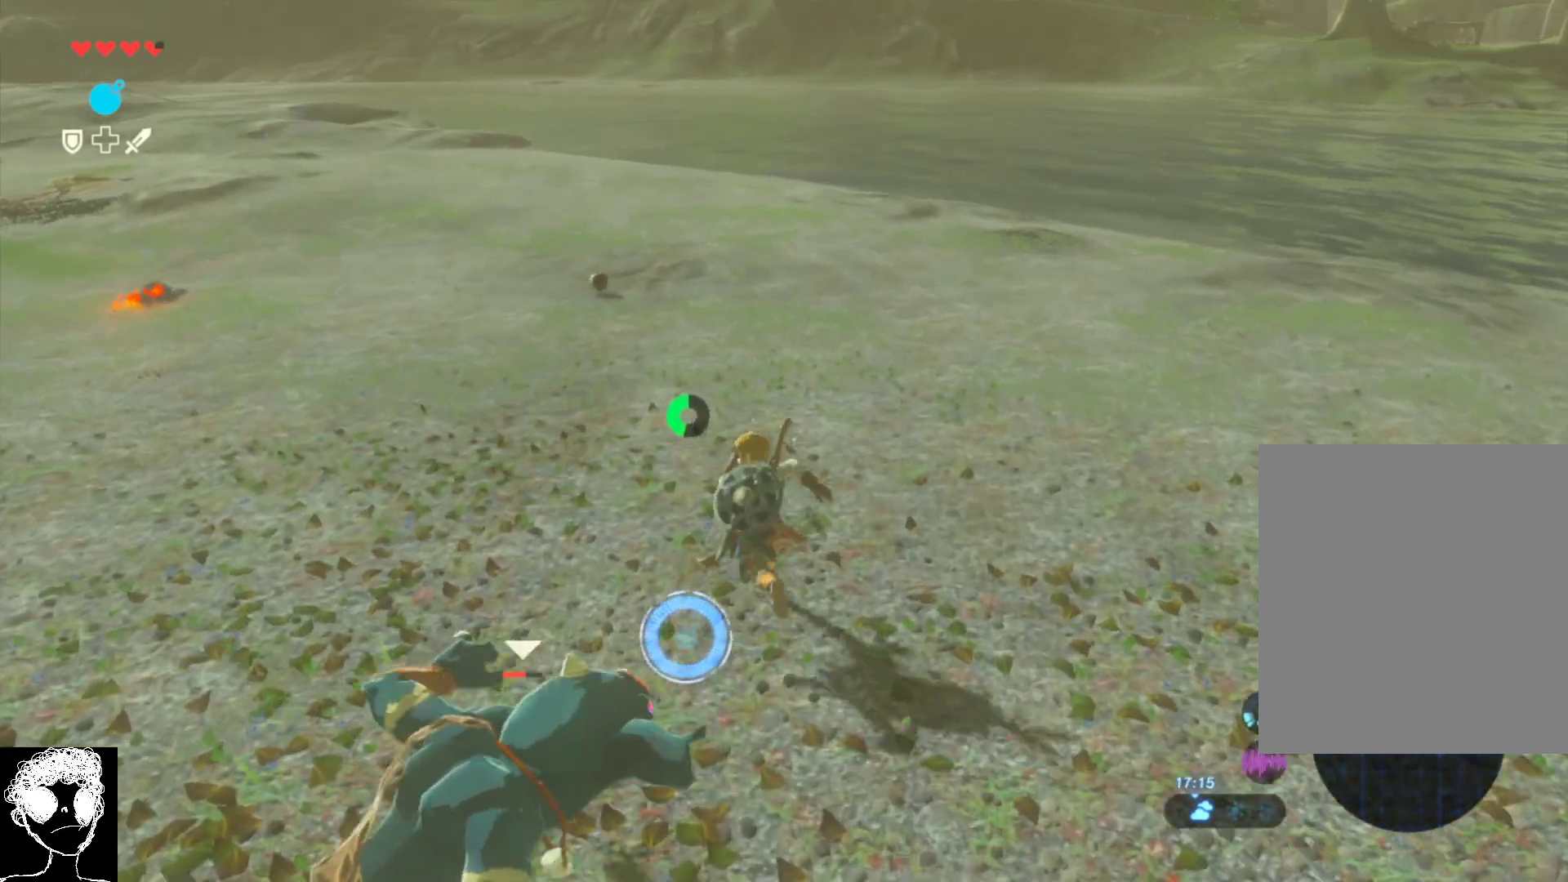
{"buttons": [], "left_stick": "up-left", "right_stick": "center", "events": [[133, "A", "up"], [183, "A", "down"], [317, "A", "up"], [367, "A", "down"], [483, "A", "up"]]}
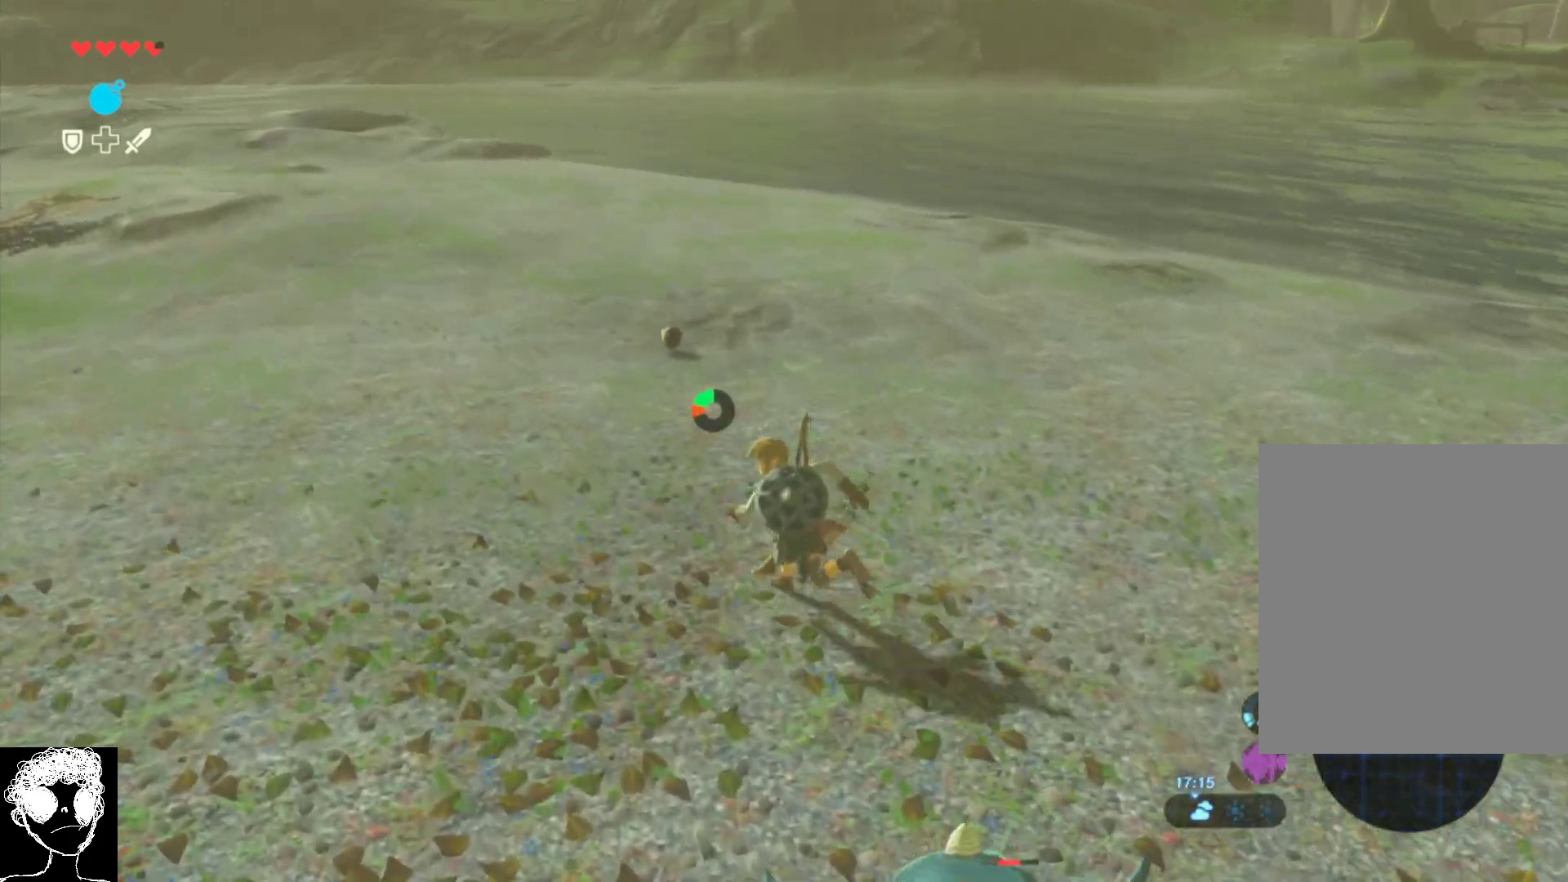
{"buttons": [], "left_stick": "up-left", "right_stick": "center", "events": [[50, "A", "down"], [183, "A", "up"], [233, "A", "down"], [333, "A", "up"]]}
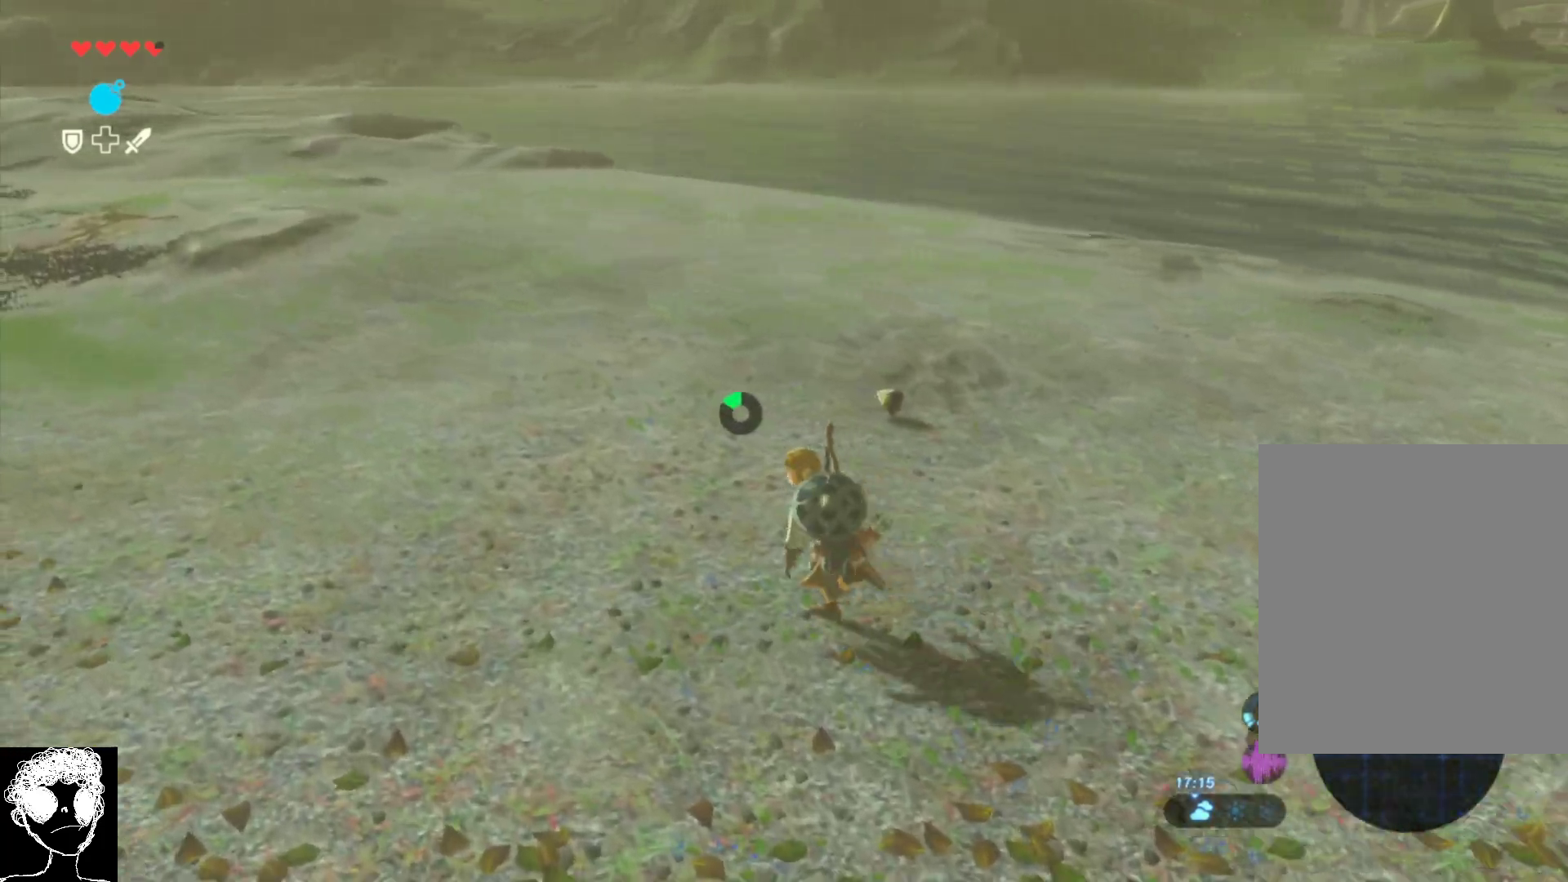
{"buttons": [], "left_stick": "down-left", "right_stick": "right", "events": [[117, "right_stick", "right"], [350, "left_stick", "left"], [483, "left_stick", "down-left"]]}
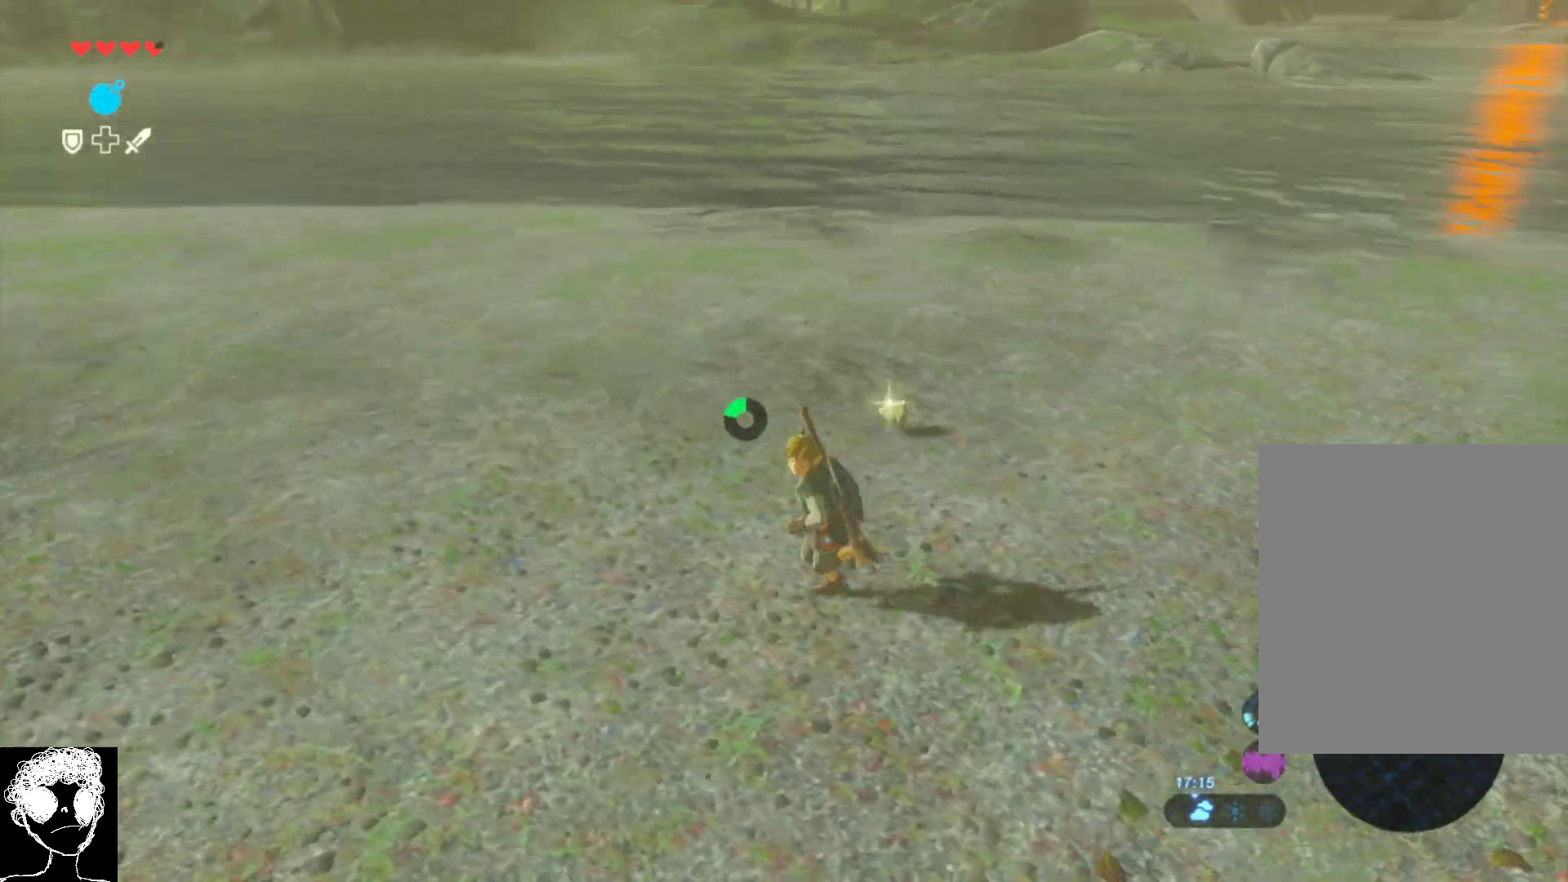
{"buttons": [], "left_stick": "down-left", "right_stick": "up-right", "events": [[333, "right_stick", "up-right"]]}
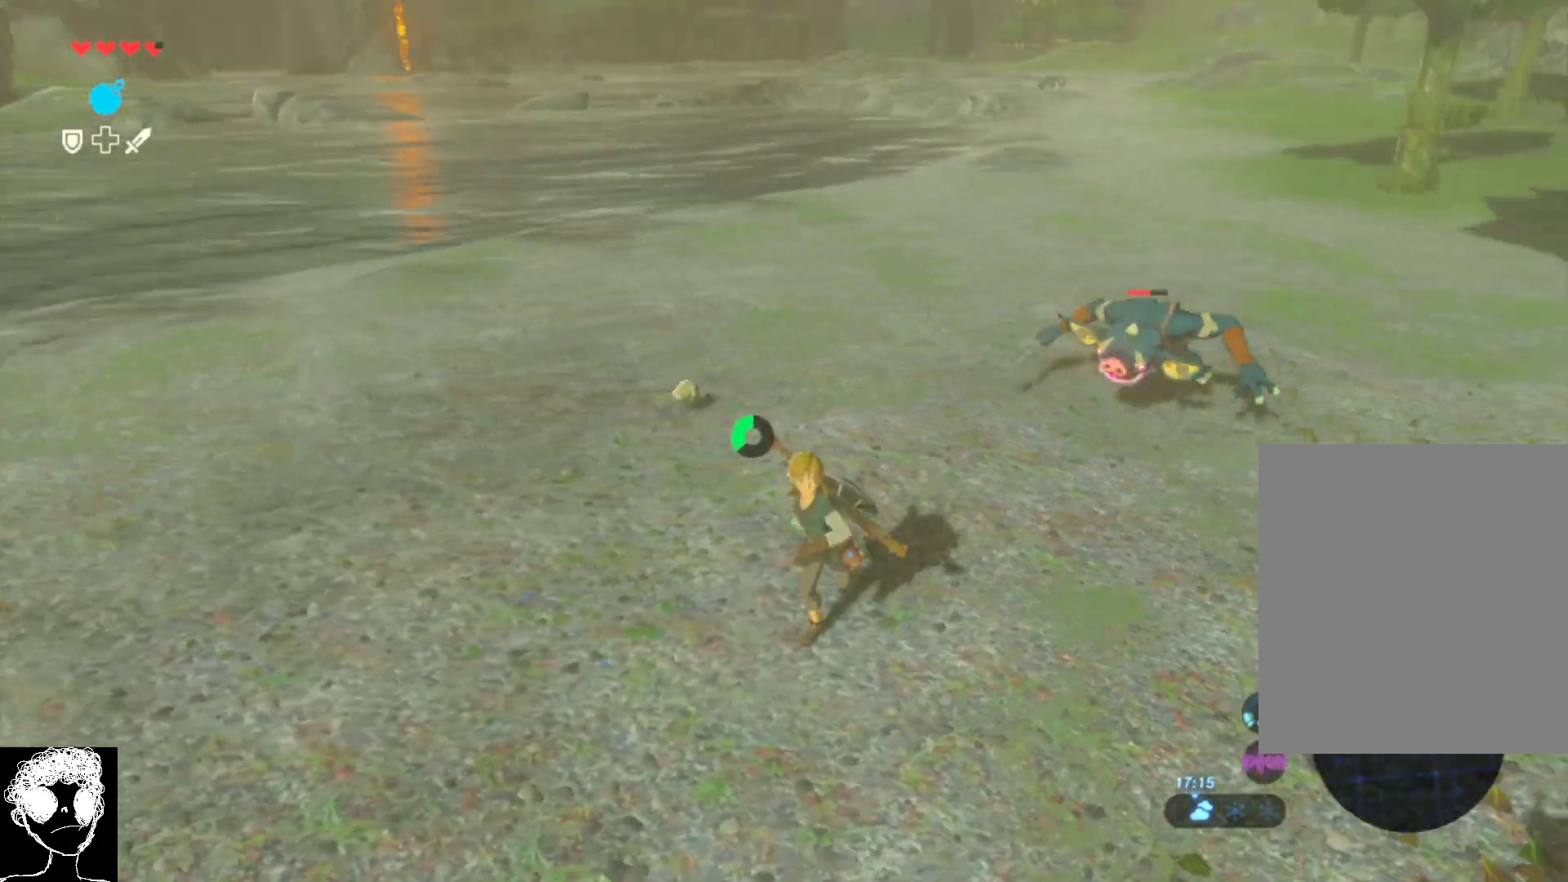
{"buttons": ["A"], "left_stick": "down", "right_stick": "center", "events": [[167, "right_stick", "center"], [233, "A", "down"], [333, "left_stick", "down"]]}
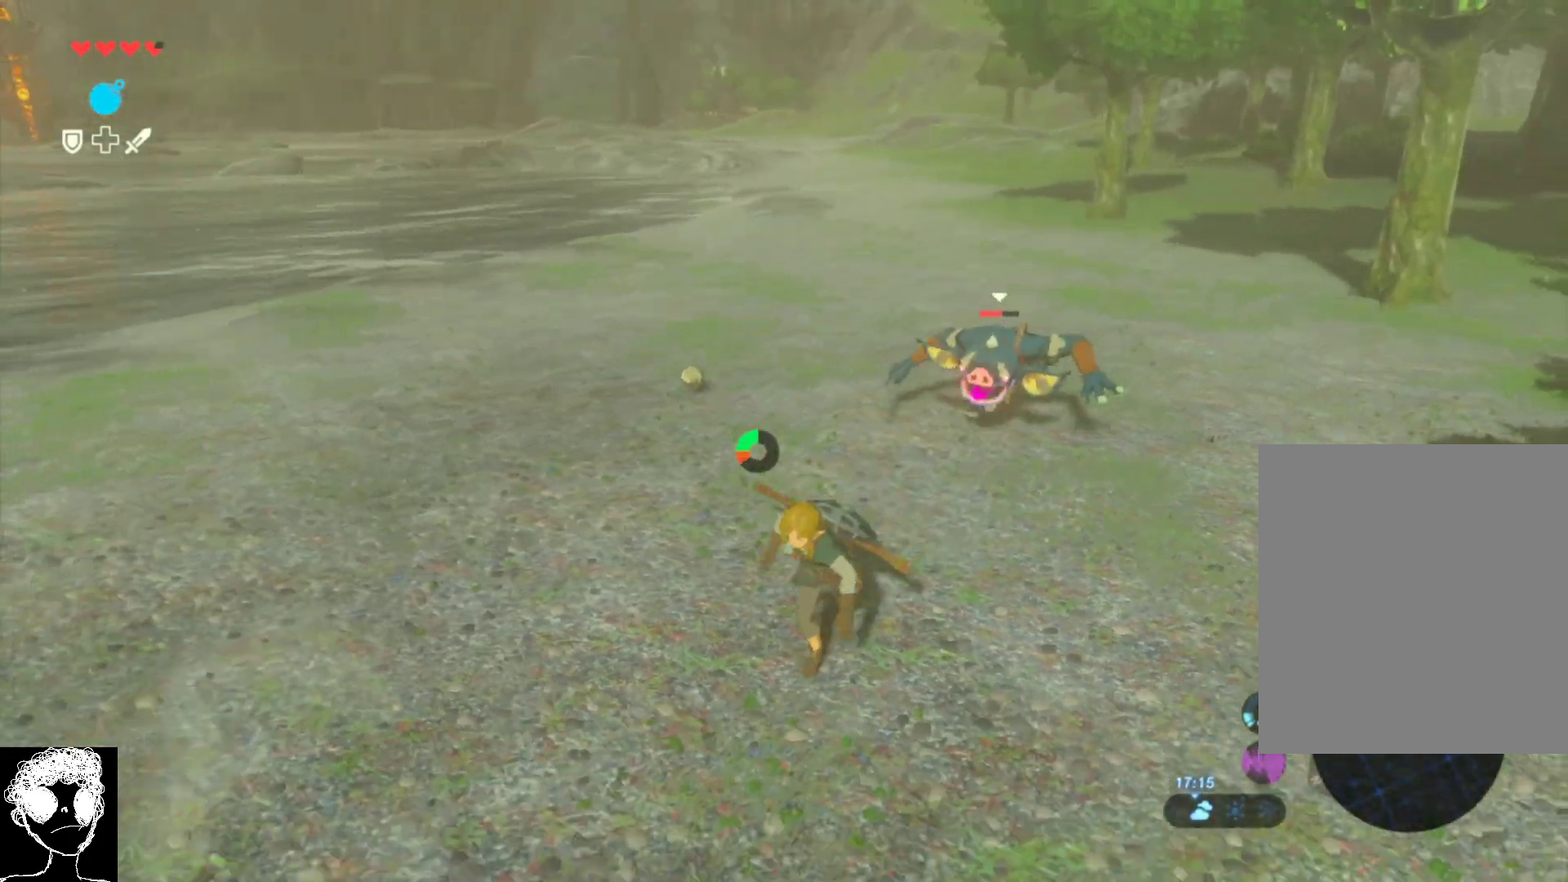
{"buttons": ["A"], "left_stick": "down", "right_stick": "center", "events": [[117, "A", "up"], [333, "A", "down"]]}
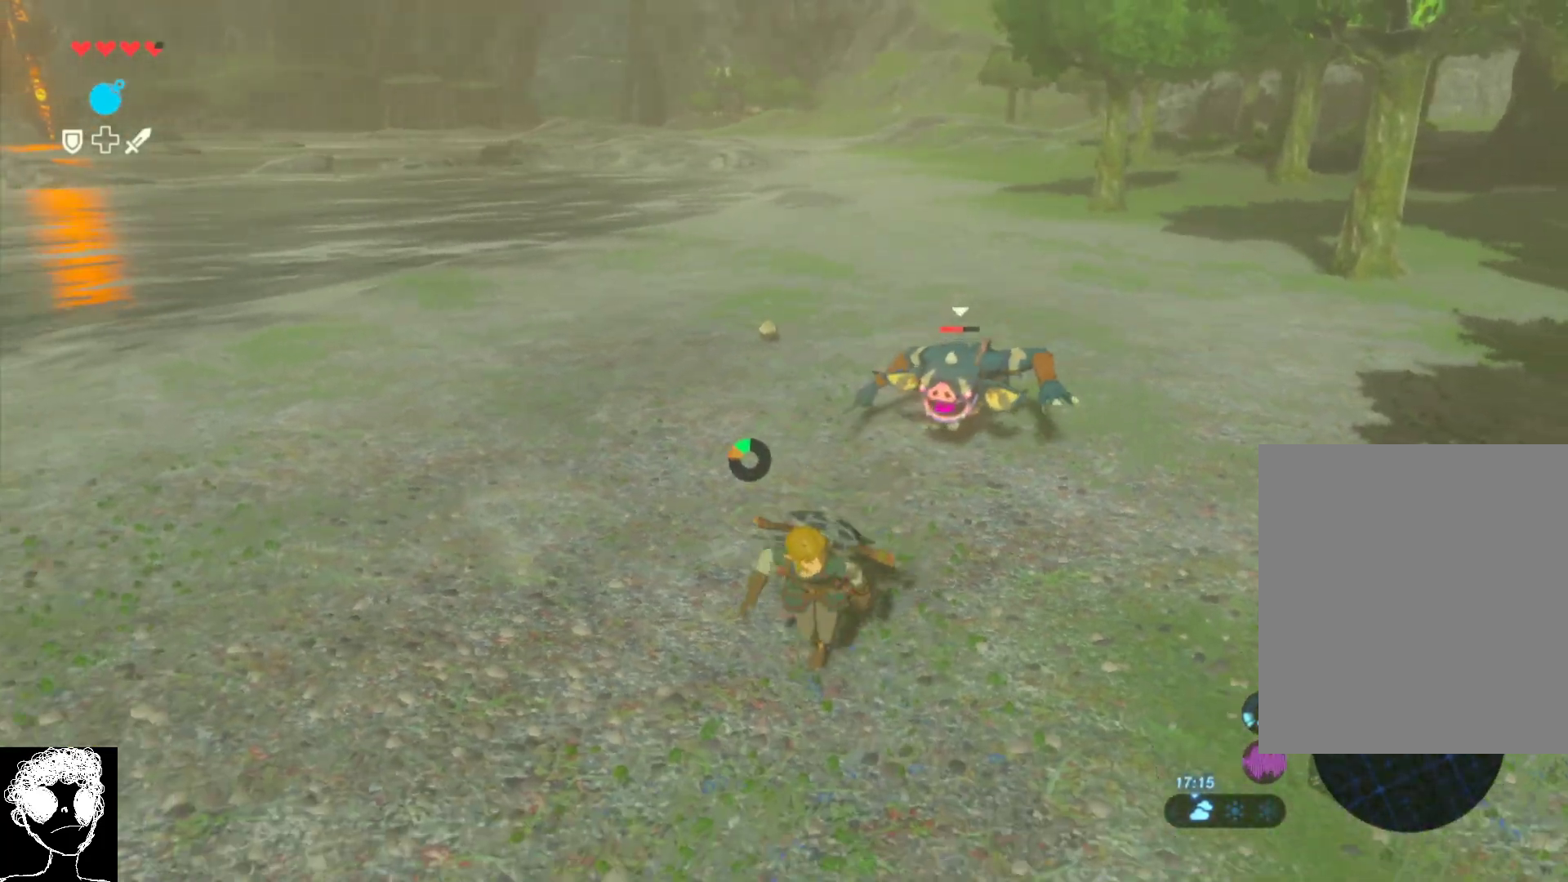
{"buttons": [], "left_stick": "down", "right_stick": "center", "events": [[483, "A", "up"]]}
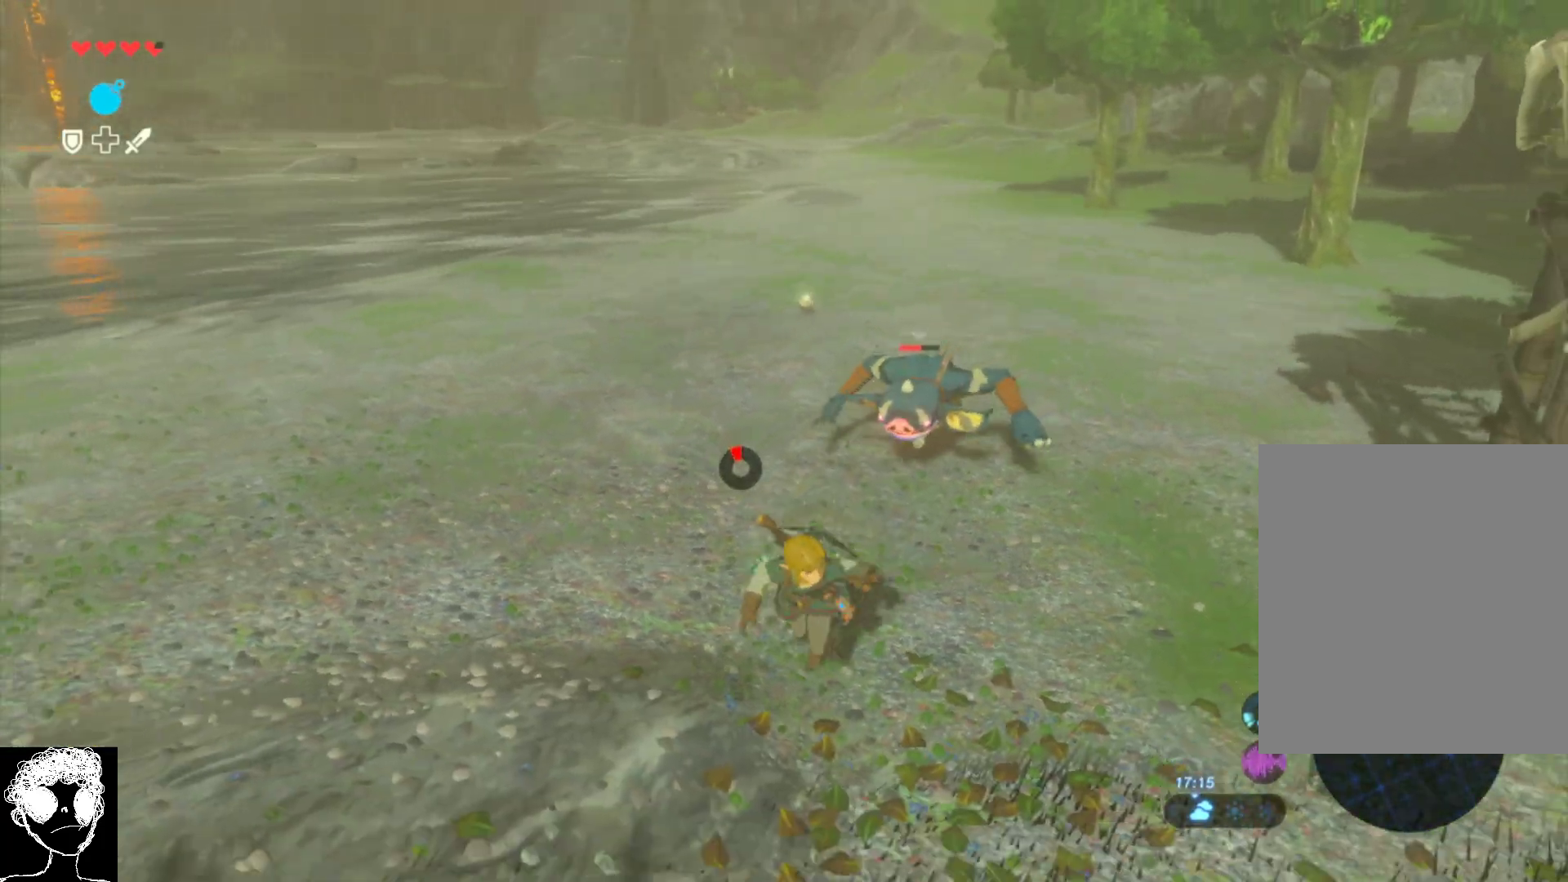
{"buttons": [], "left_stick": "down", "right_stick": "center", "events": [[83, "A", "down"], [233, "A", "up"]]}
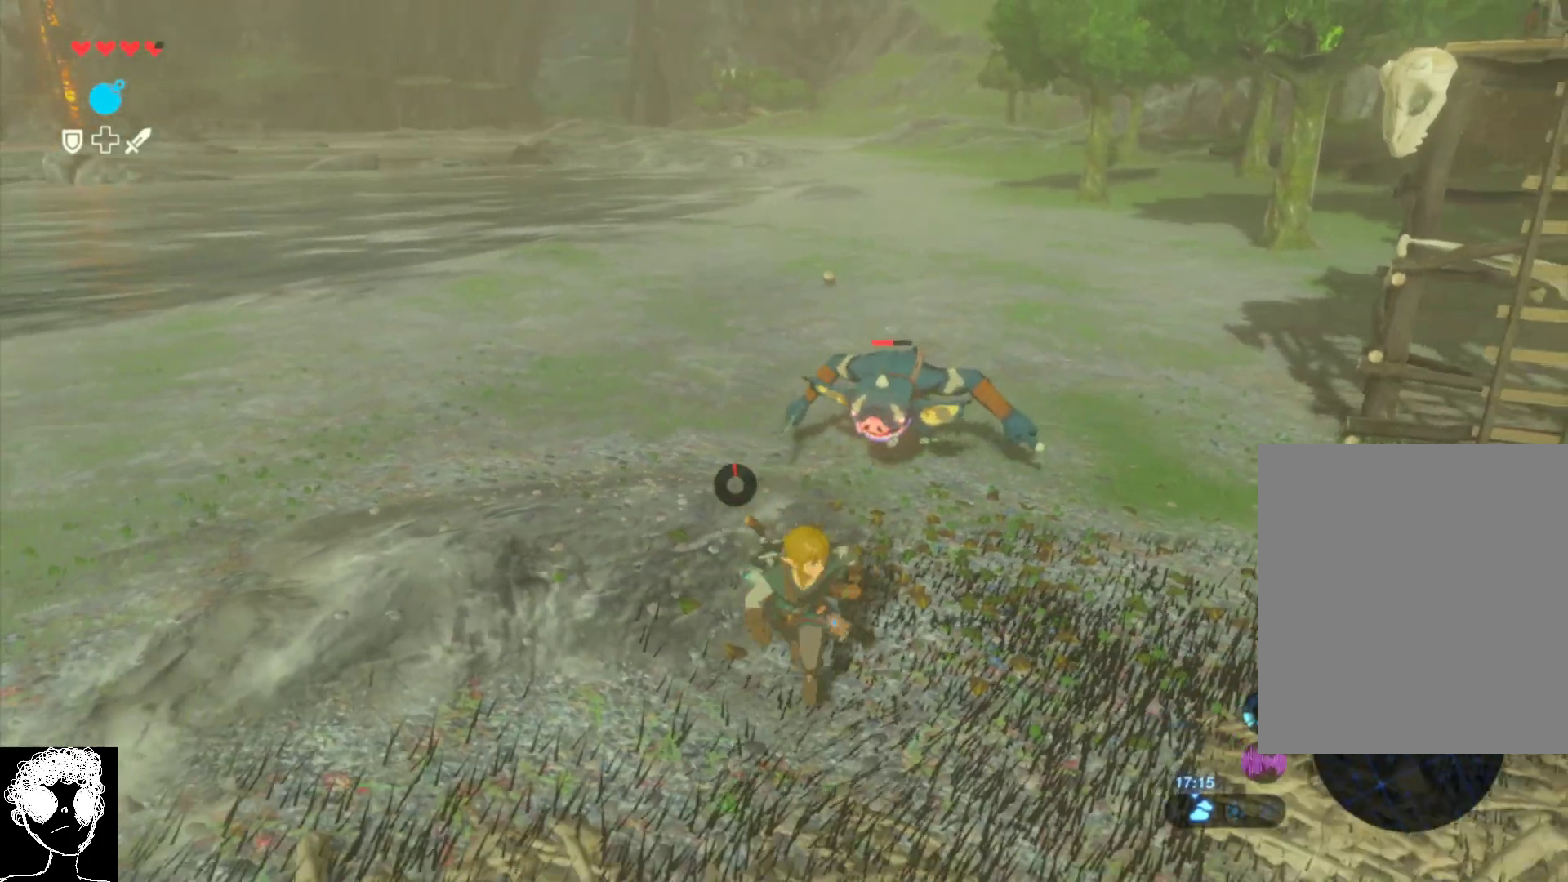
{"buttons": [], "left_stick": "down", "right_stick": "center", "events": []}
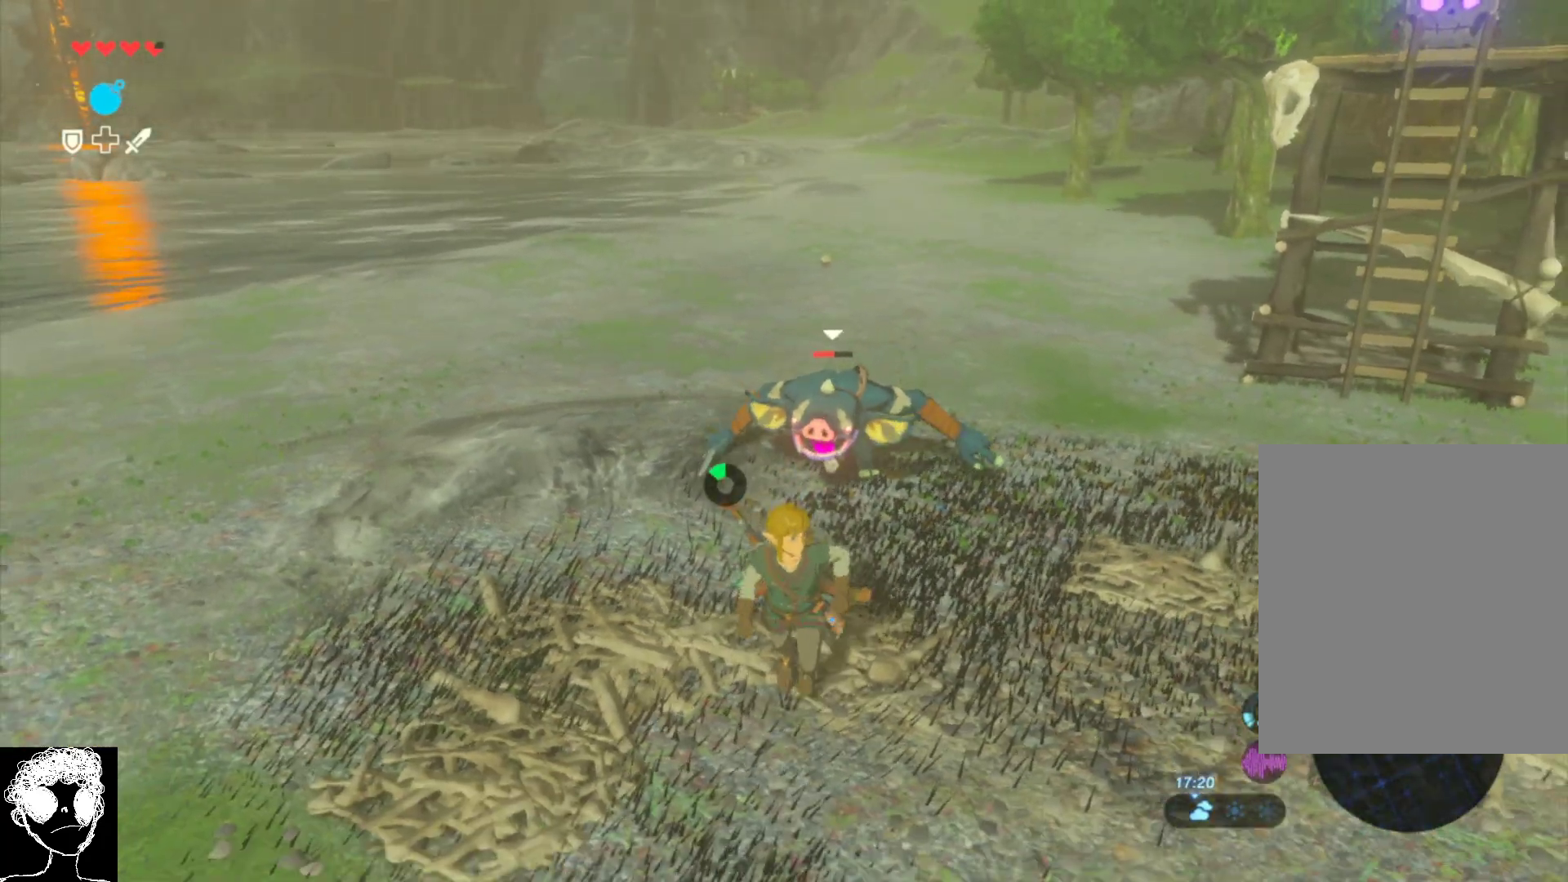
{"buttons": ["A", "DPAD_DOWN"], "left_stick": "down-left", "right_stick": "center", "events": [[267, "DPAD_DOWN", "down"], [350, "left_stick", "down-left"], [450, "A", "down"]]}